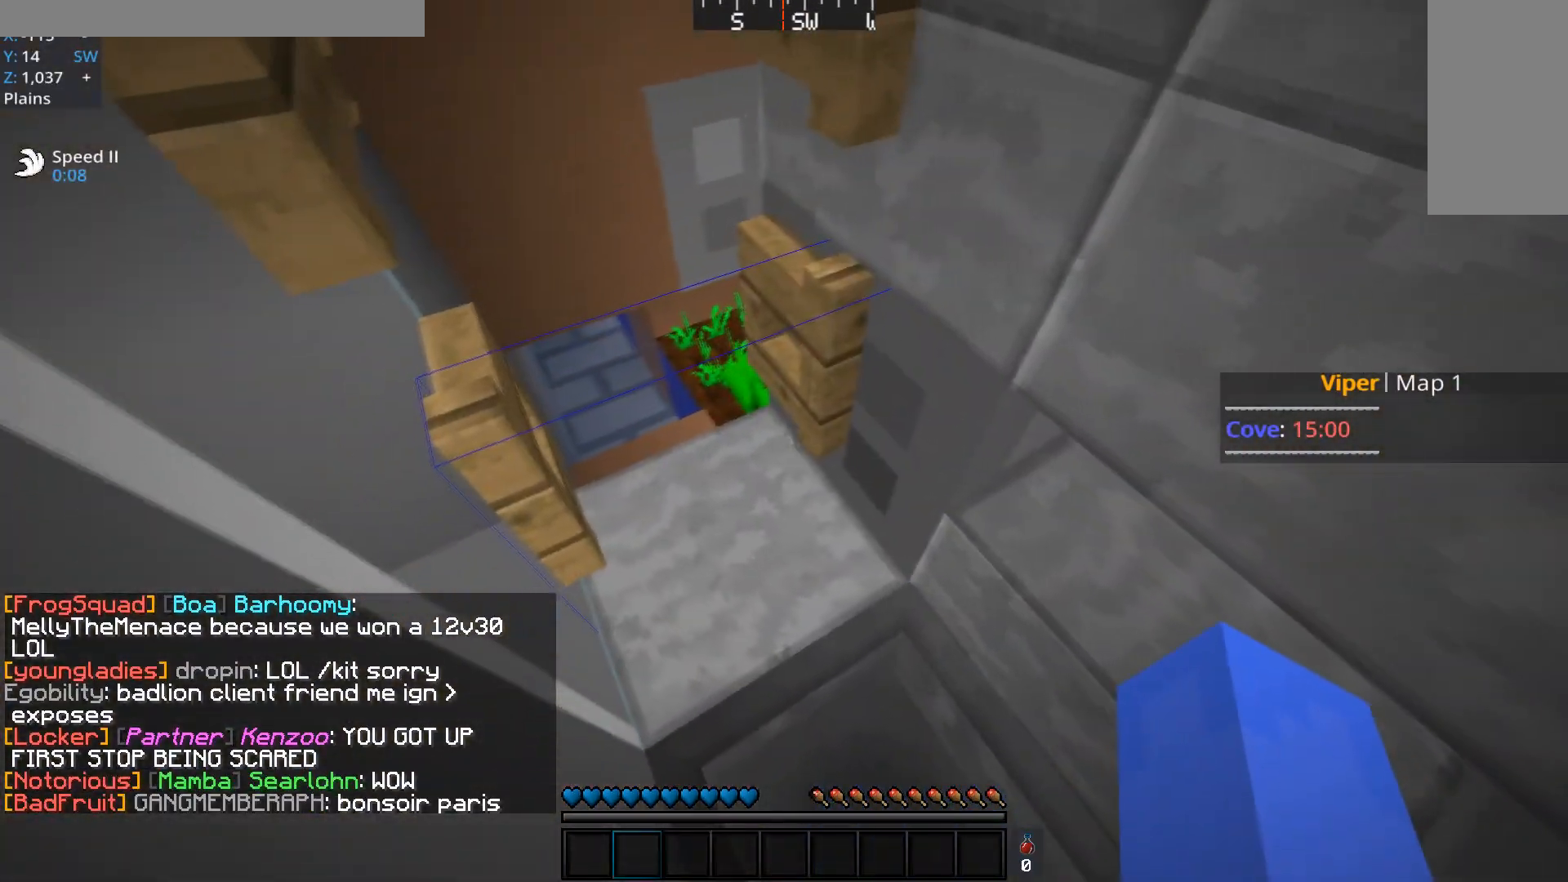
Gameplay with keyboard and mouse; each line is a JSON object with the keys and mouse buttons held at the frame after it. "events" lists presses ("down") and releases ("up") of "a", "d", "s", "space", "w", "mouse_left" and "mouse_right" between this image and that frame as [ms after this image, input, new state], when the widget could be followed in between. "mouse_left", "mouse_right" = the "left", "right" buttons of the "mouse" list. No other keys are recorded. Fast repeated clicks can show as one long hold. Mouse movement is not recorded.
{"keys": ["s"], "mouse": ["right"], "events": [[100, "w", "down"], [200, "a", "down"], [334, "w", "up"], [351, "s", "down"], [434, "a", "up"], [451, "mouse_right", "down"]]}
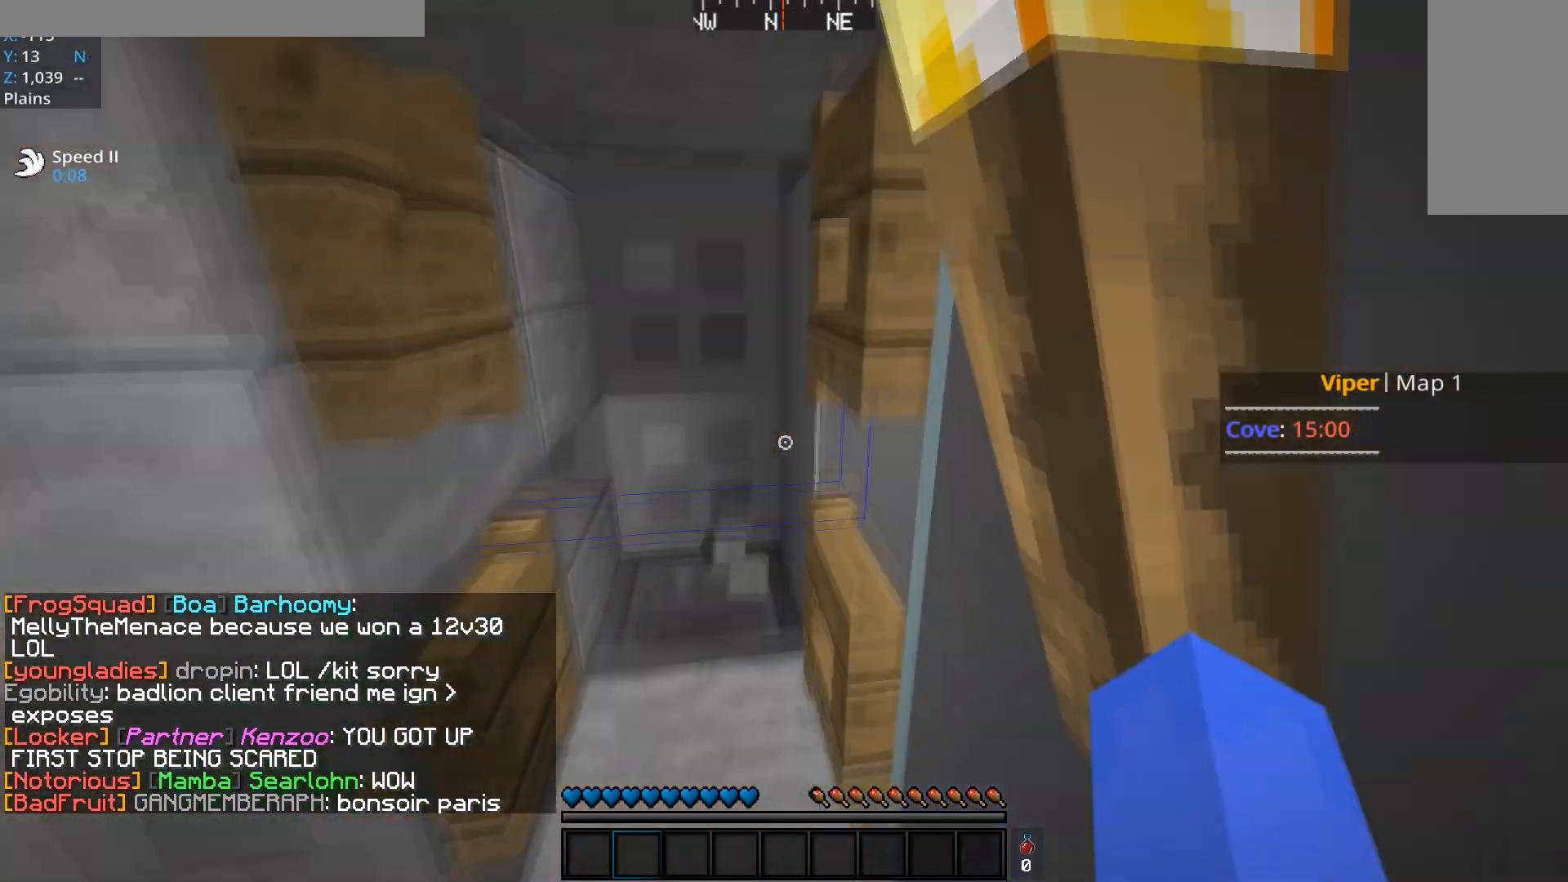
{"keys": [], "mouse": ["right"], "events": [[133, "mouse_right", "up"], [167, "mouse_right", "down"], [183, "s", "up"], [283, "mouse_right", "up"], [417, "mouse_right", "down"]]}
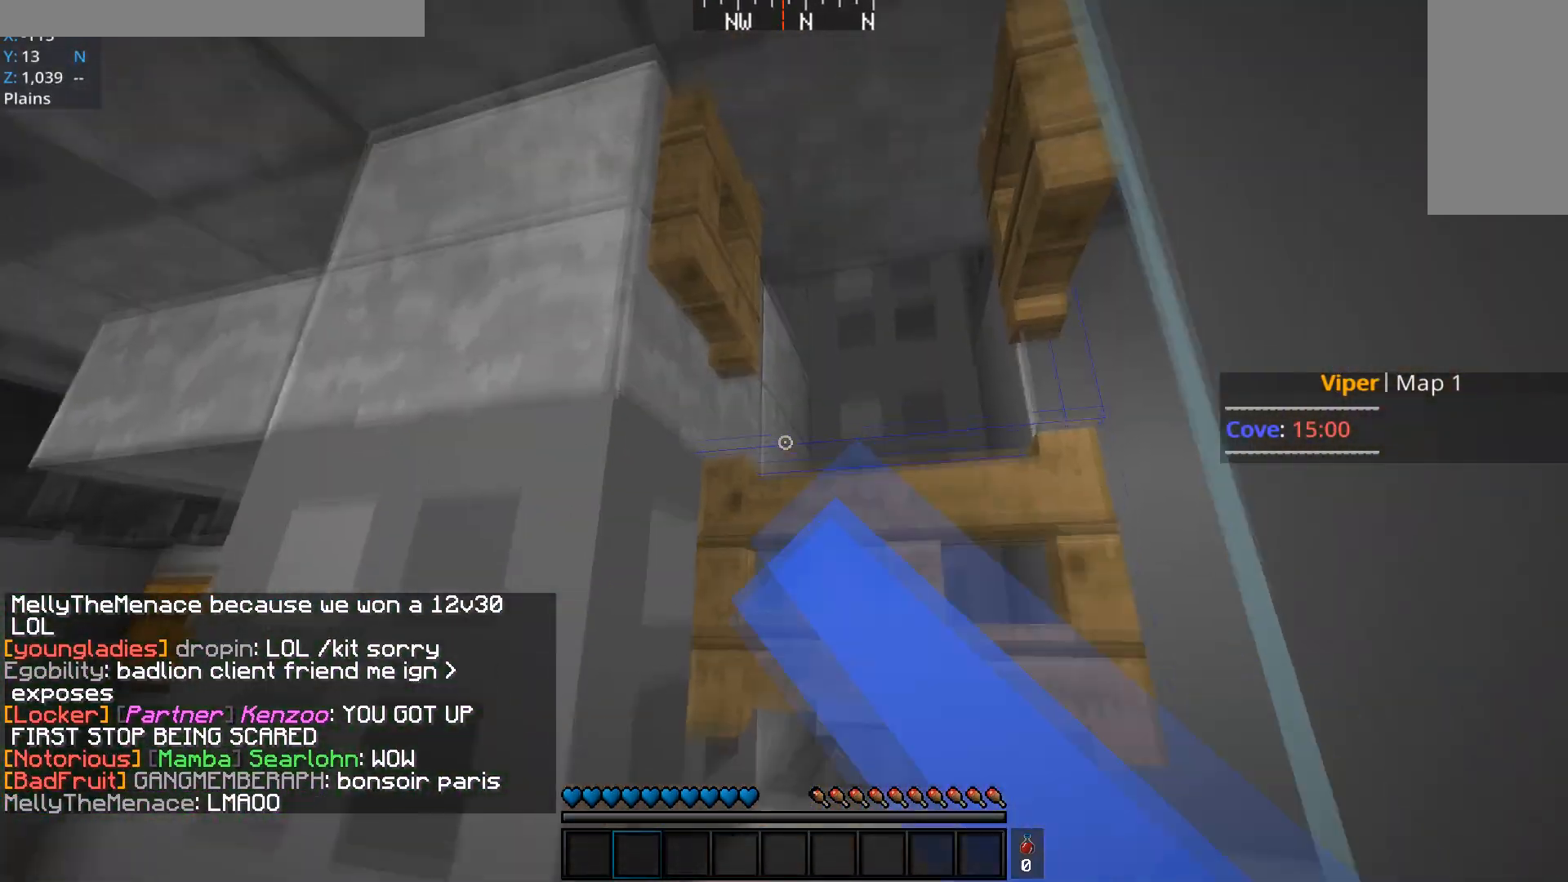
{"keys": ["w"], "mouse": [], "events": [[84, "mouse_right", "up"], [167, "mouse_right", "down"], [250, "w", "down"], [334, "mouse_right", "up"]]}
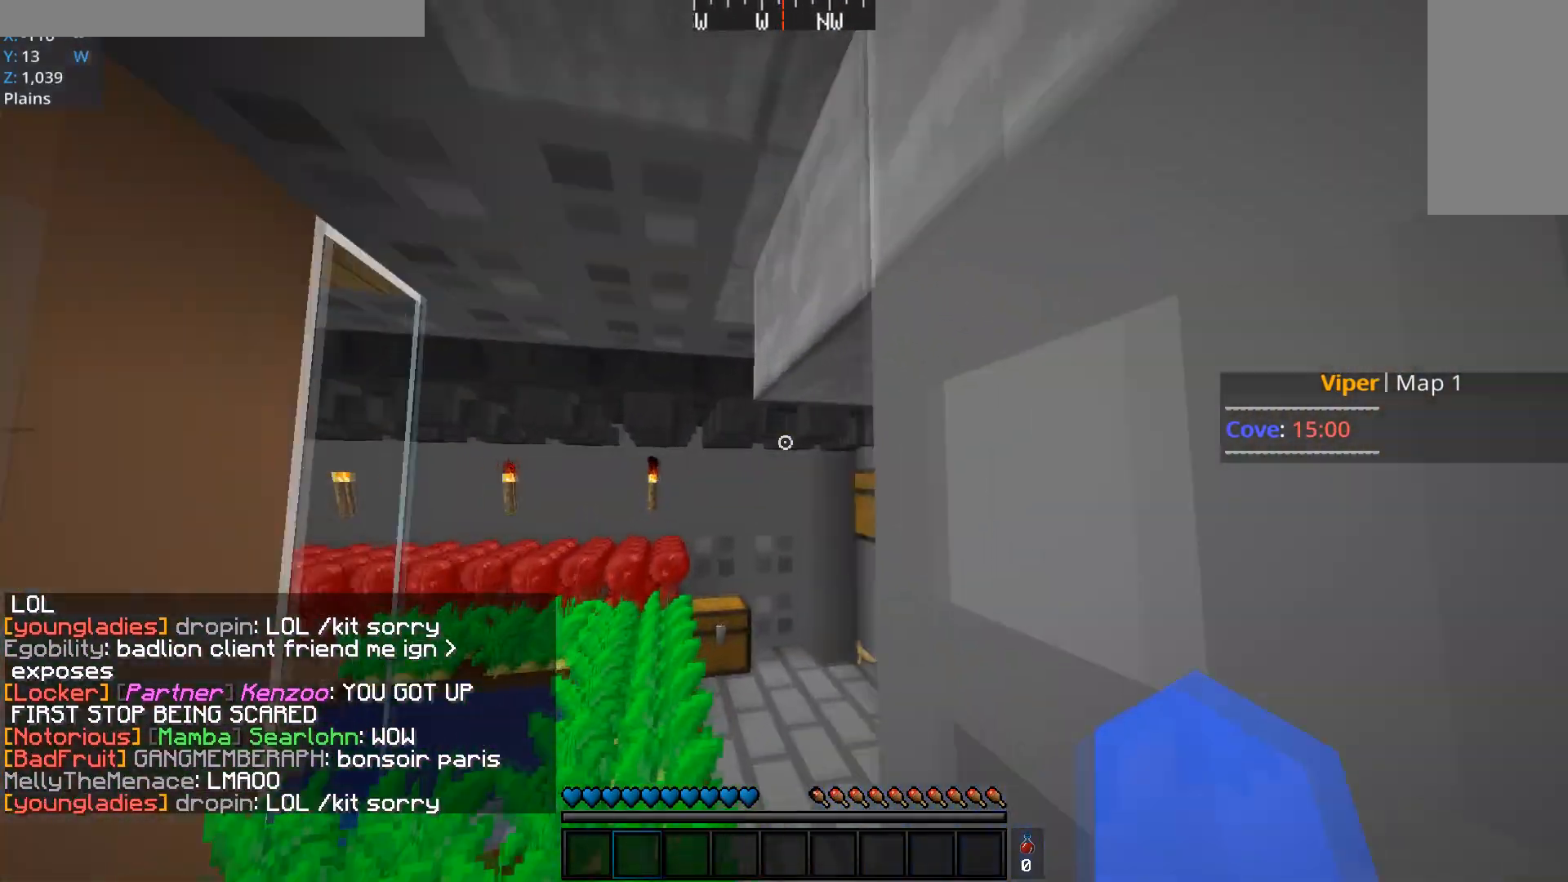
{"keys": ["d", "w"], "mouse": [], "events": [[350, "d", "down"]]}
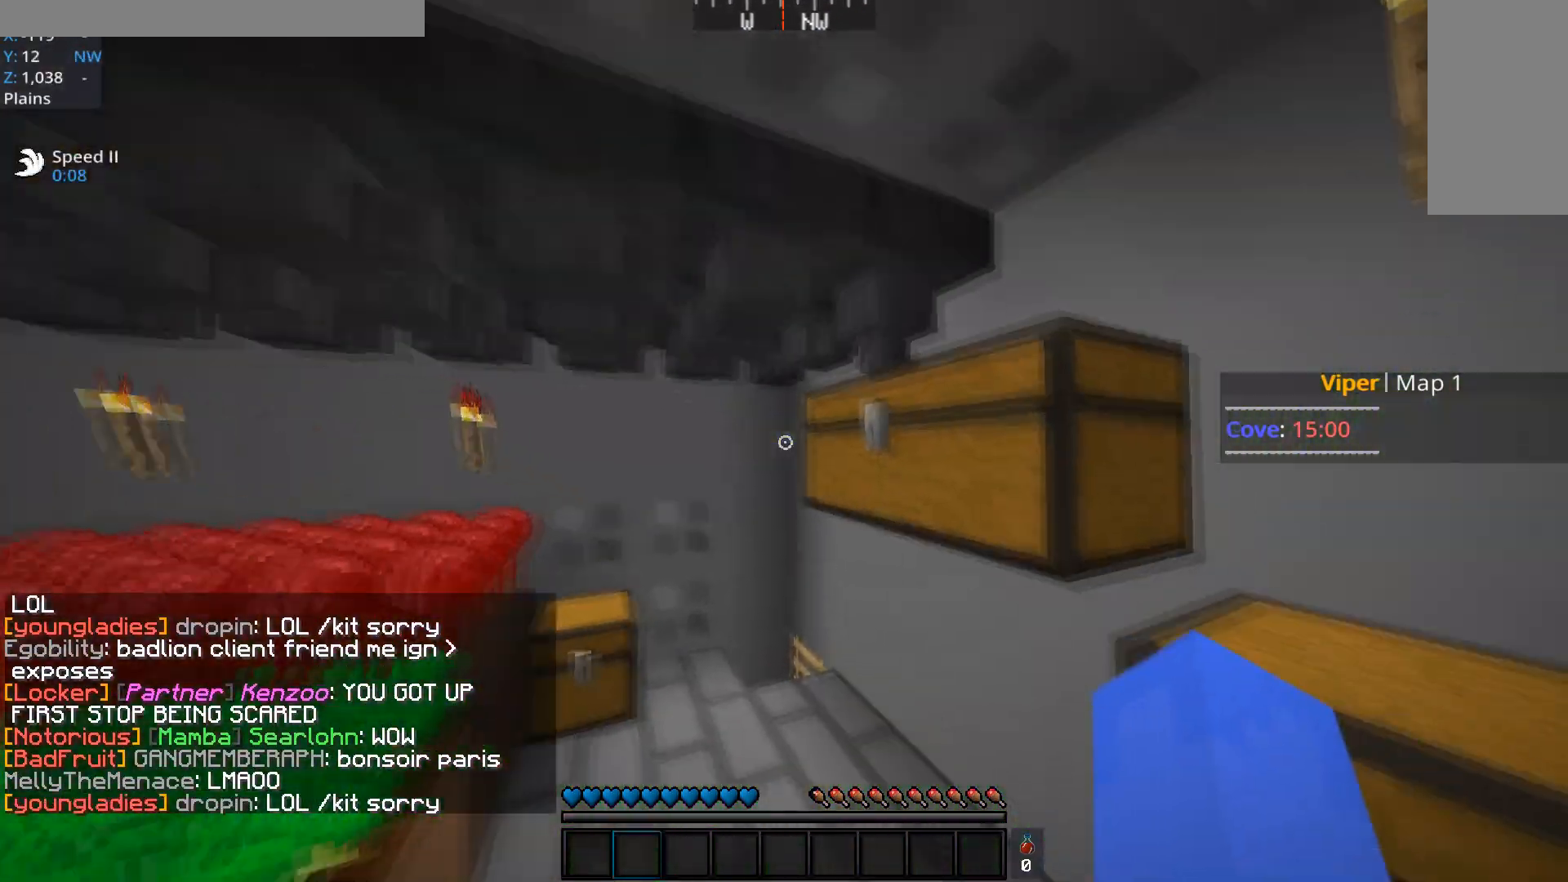
{"keys": ["w"], "mouse": [], "events": [[67, "w", "up"], [117, "d", "up"], [200, "d", "down"], [200, "w", "down"], [484, "d", "up"]]}
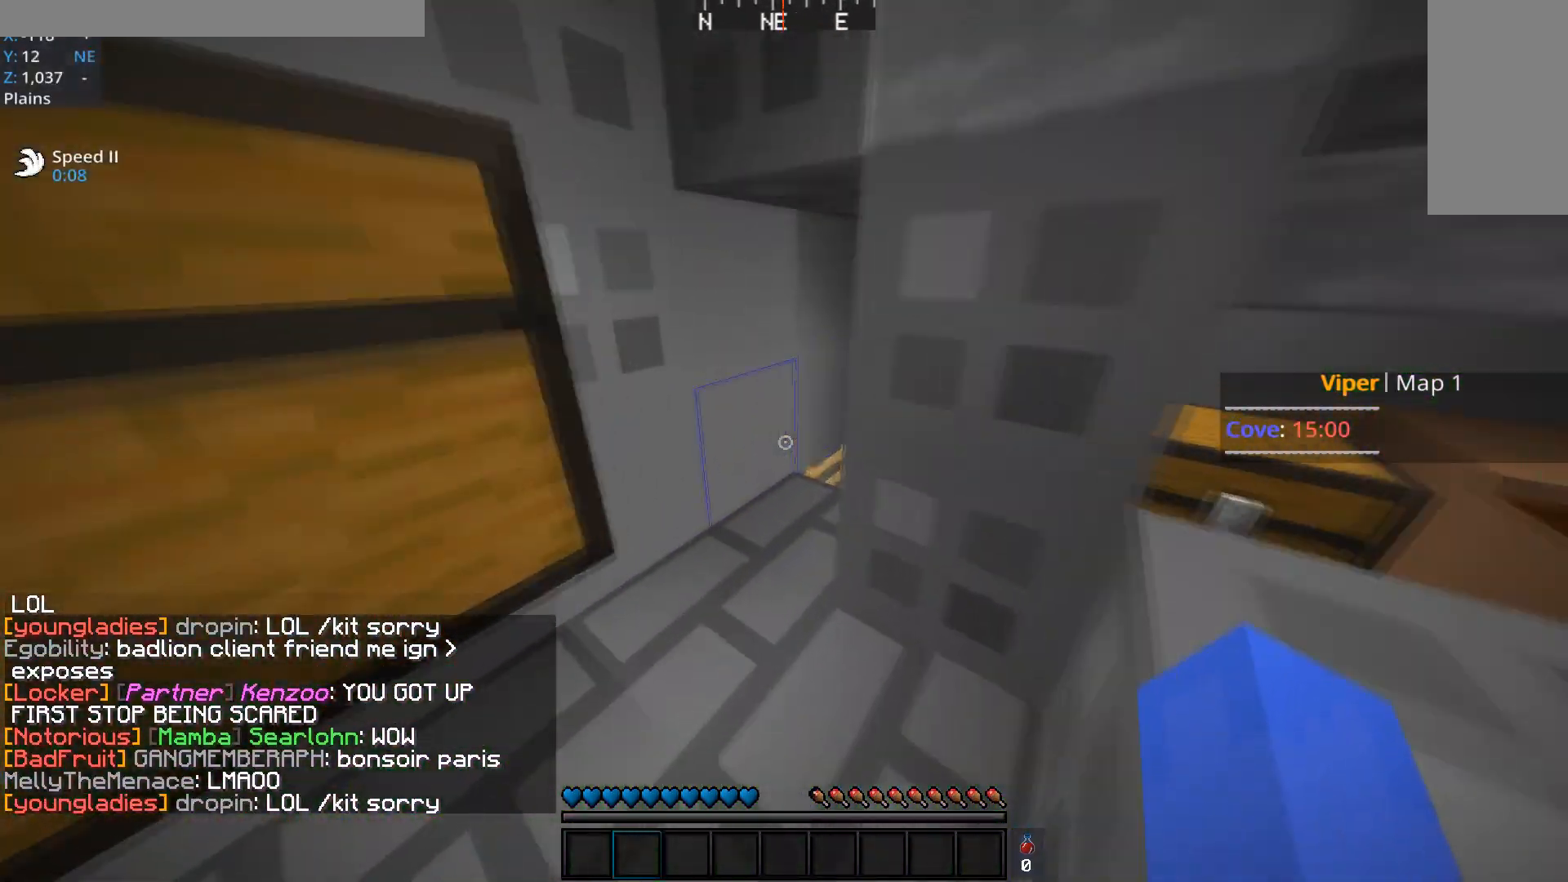
{"keys": ["w"], "mouse": [], "events": []}
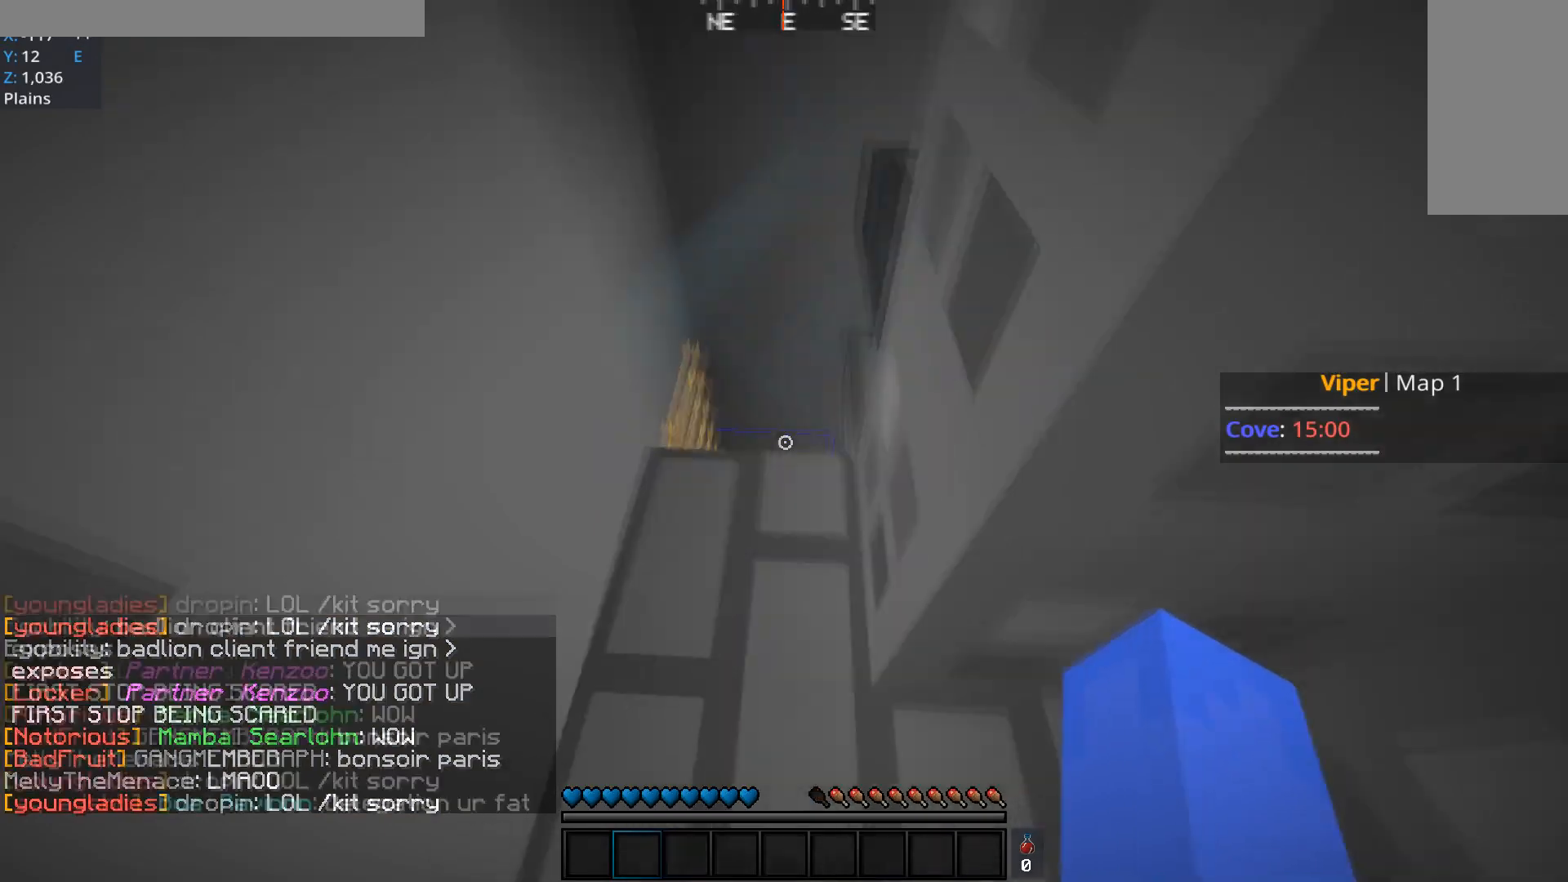
{"keys": [], "mouse": [], "events": [[384, "w", "up"]]}
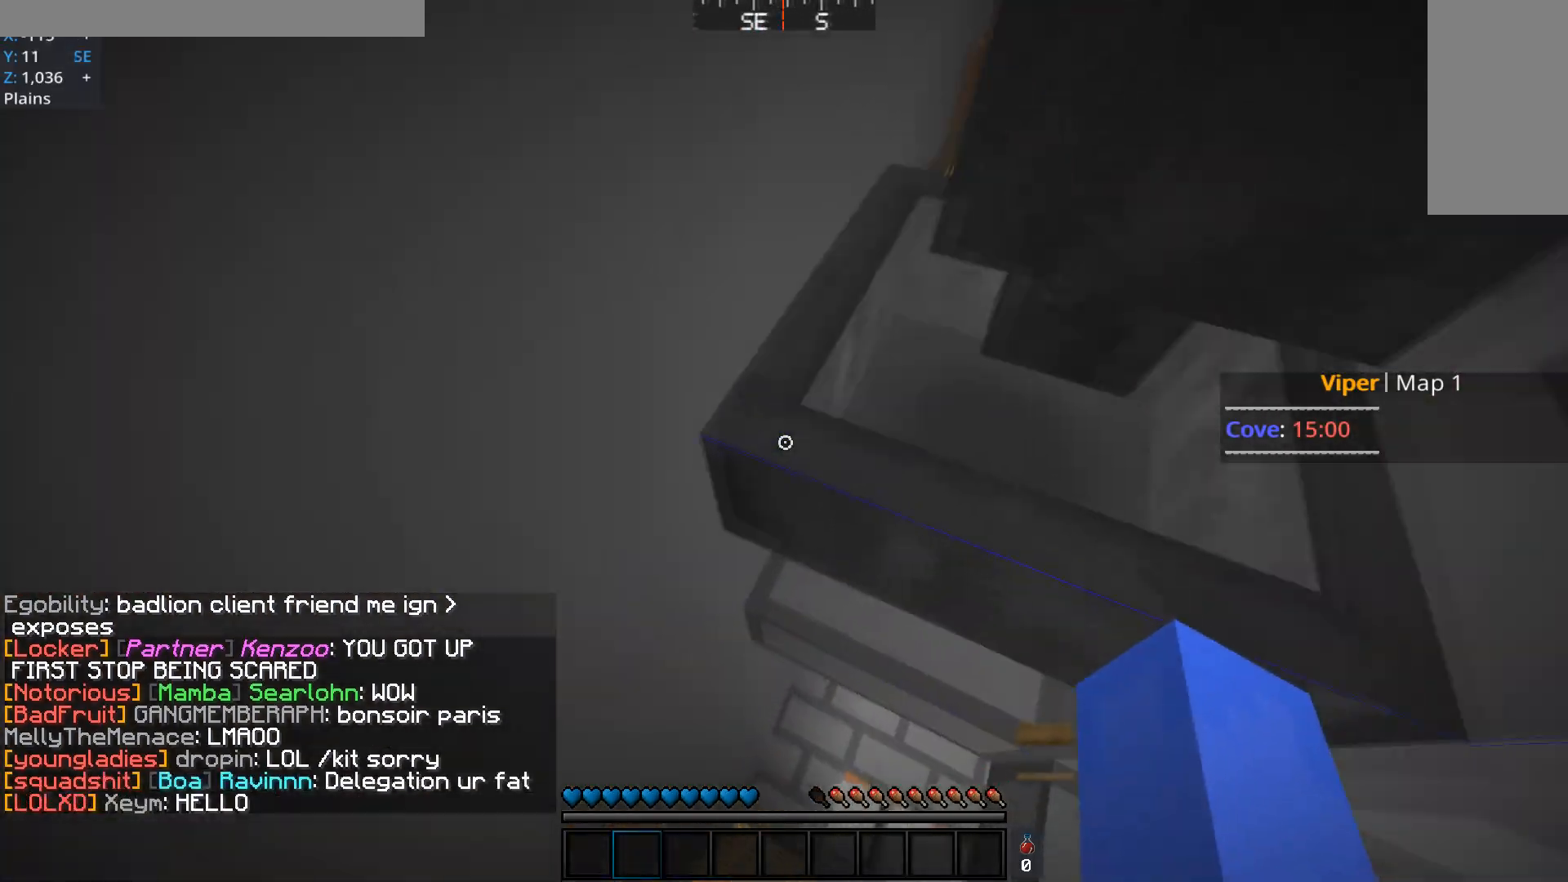
{"keys": [], "mouse": [], "events": []}
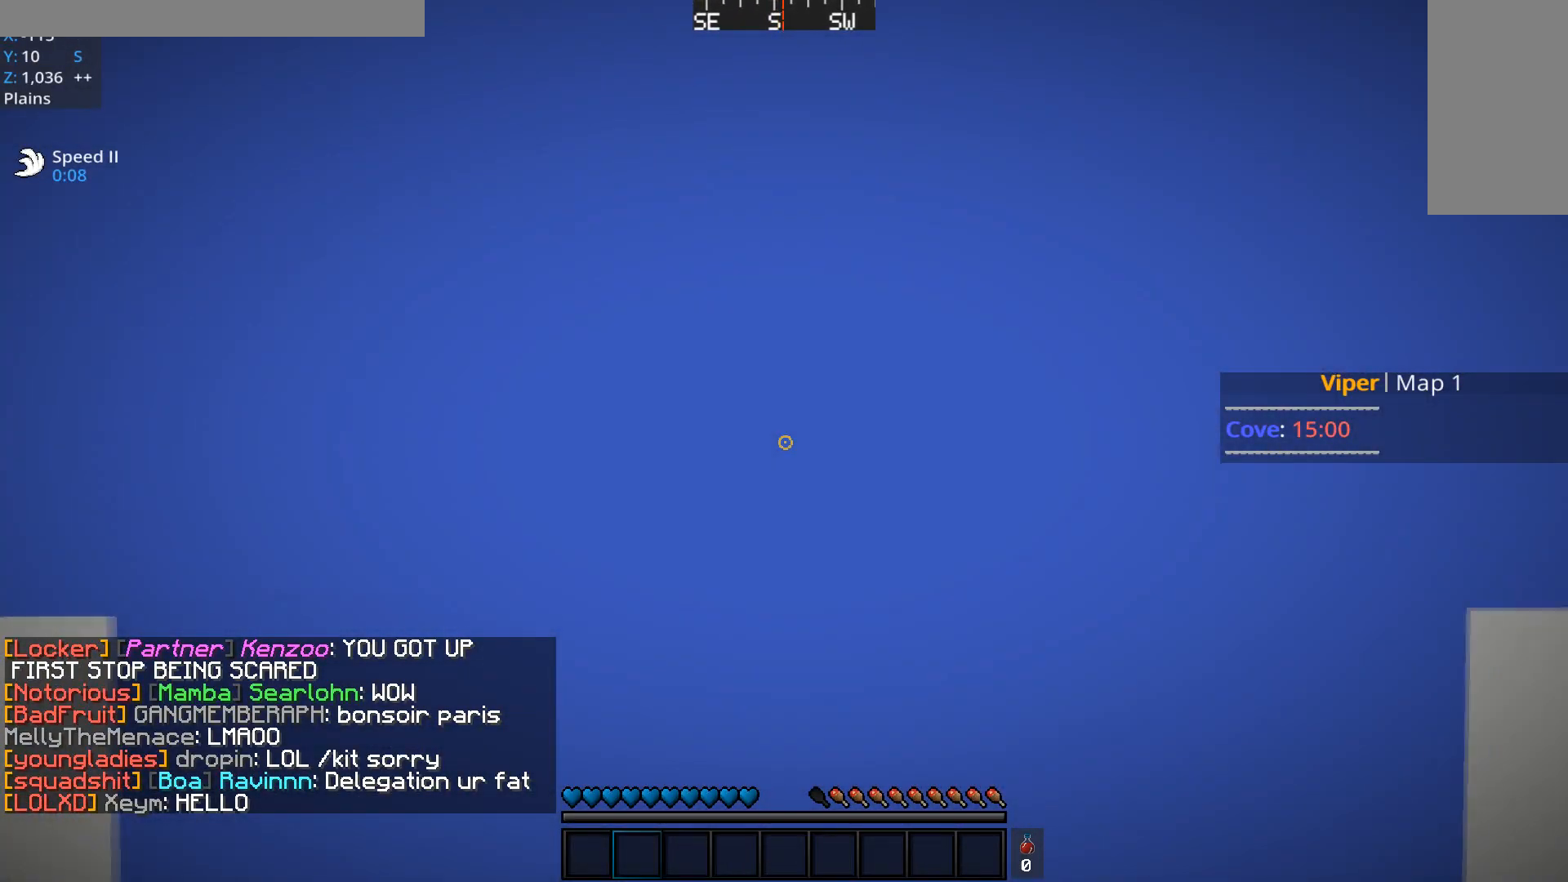
{"keys": [], "mouse": [], "events": []}
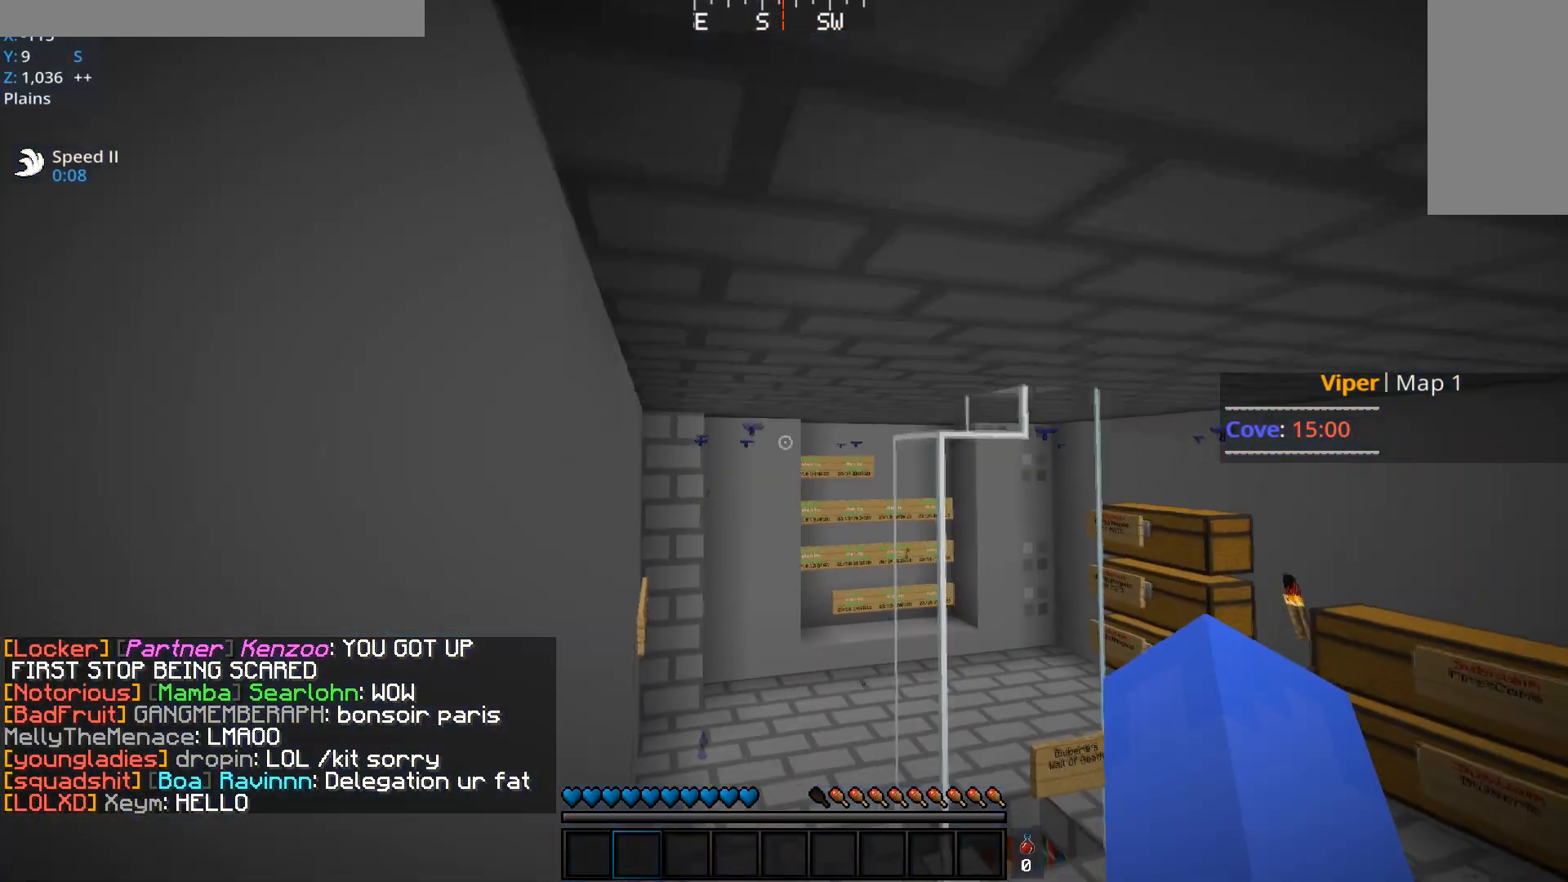
{"keys": ["w"], "mouse": [], "events": [[267, "w", "down"]]}
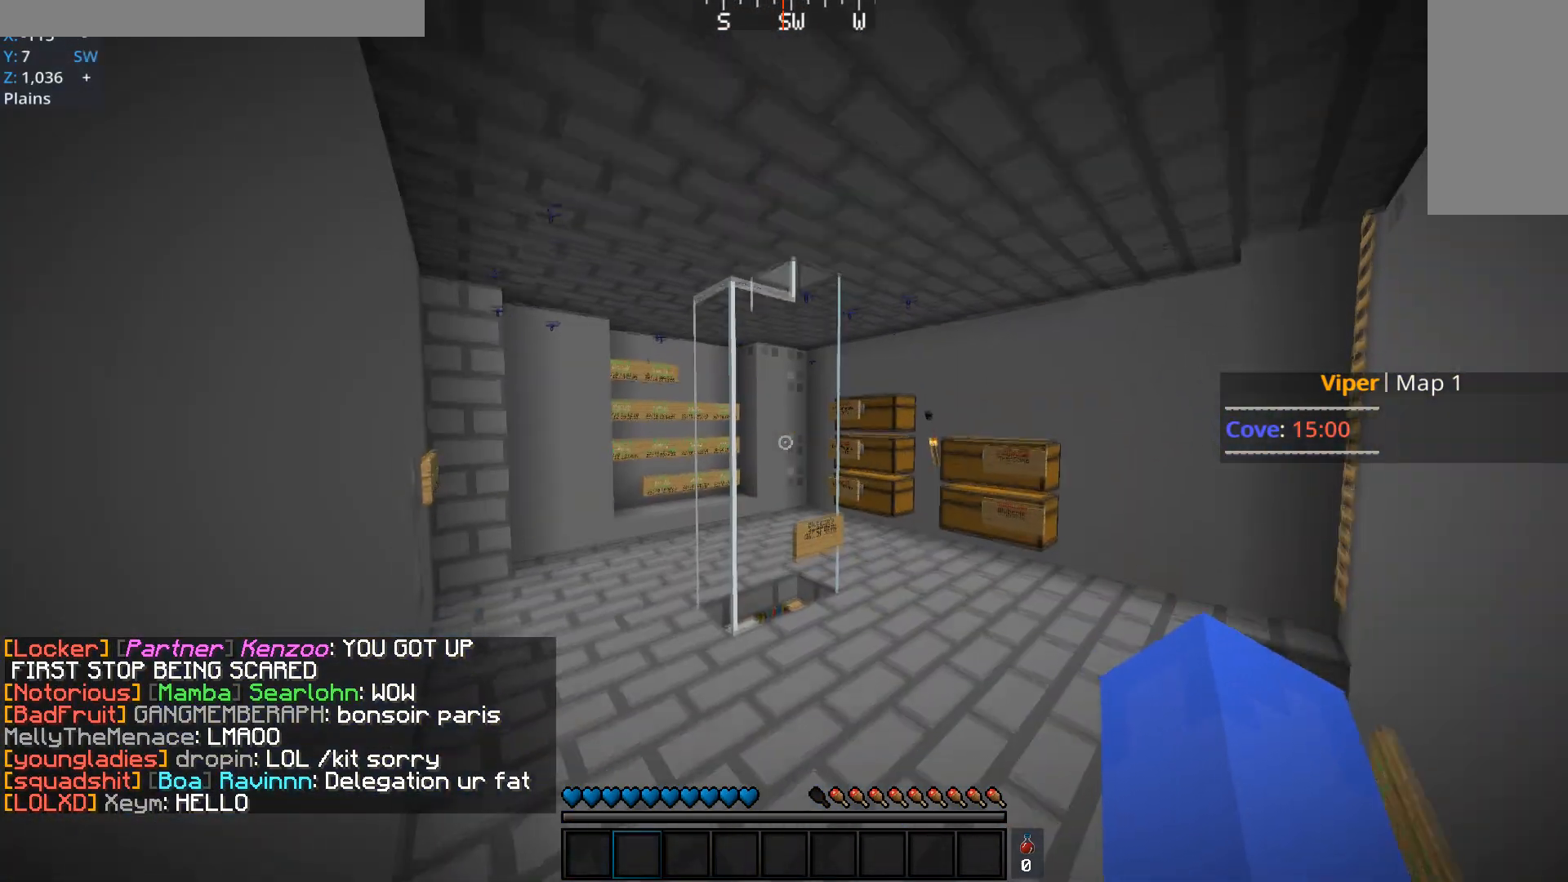
{"keys": ["w"], "mouse": [], "events": []}
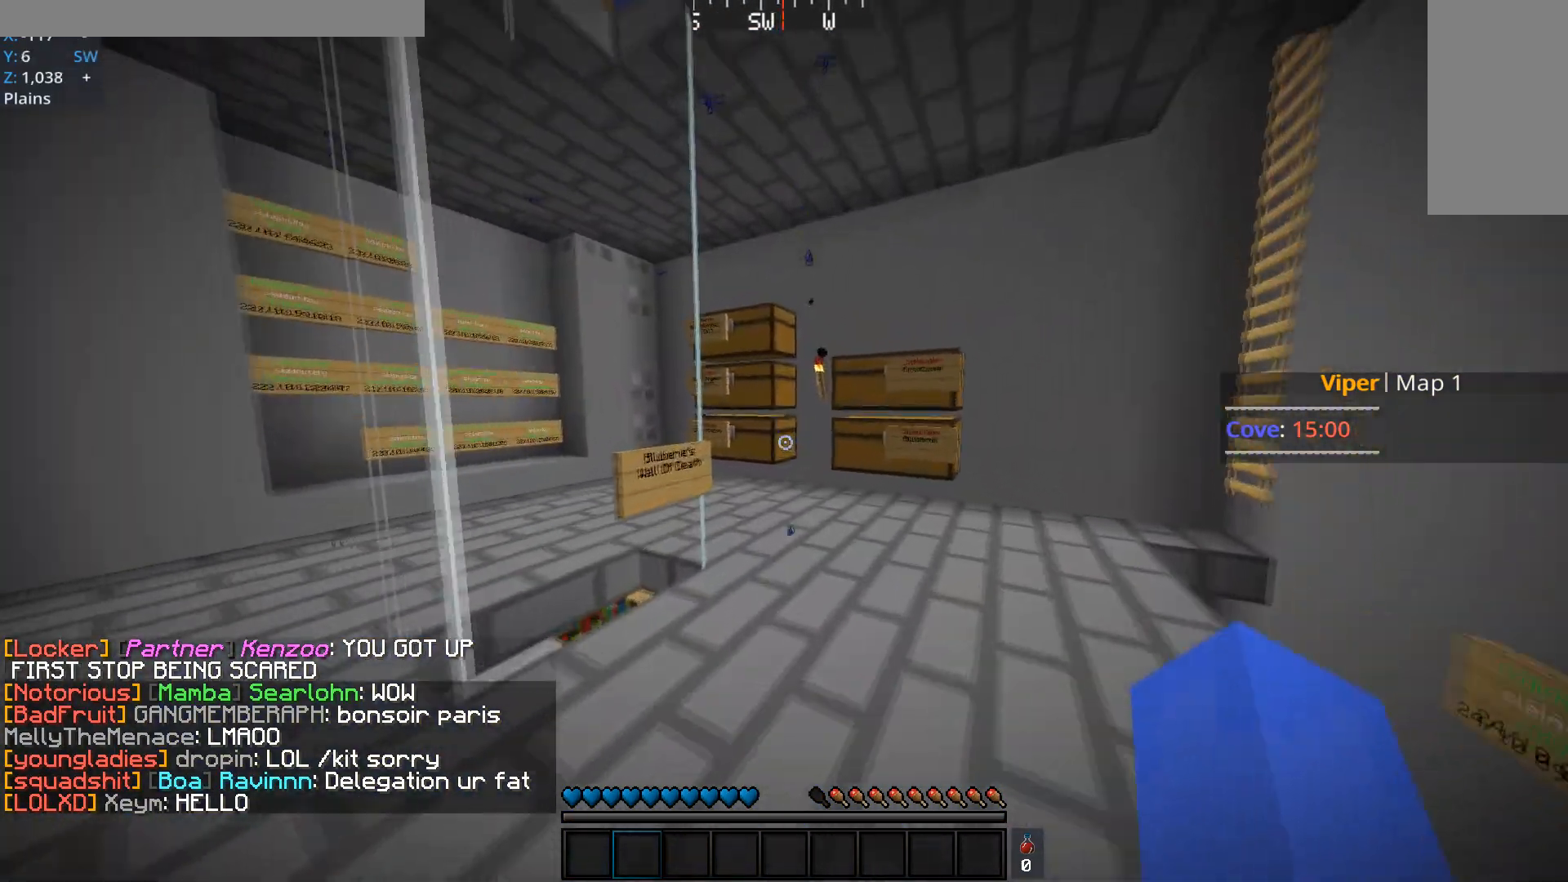
{"keys": ["w"], "mouse": [], "events": []}
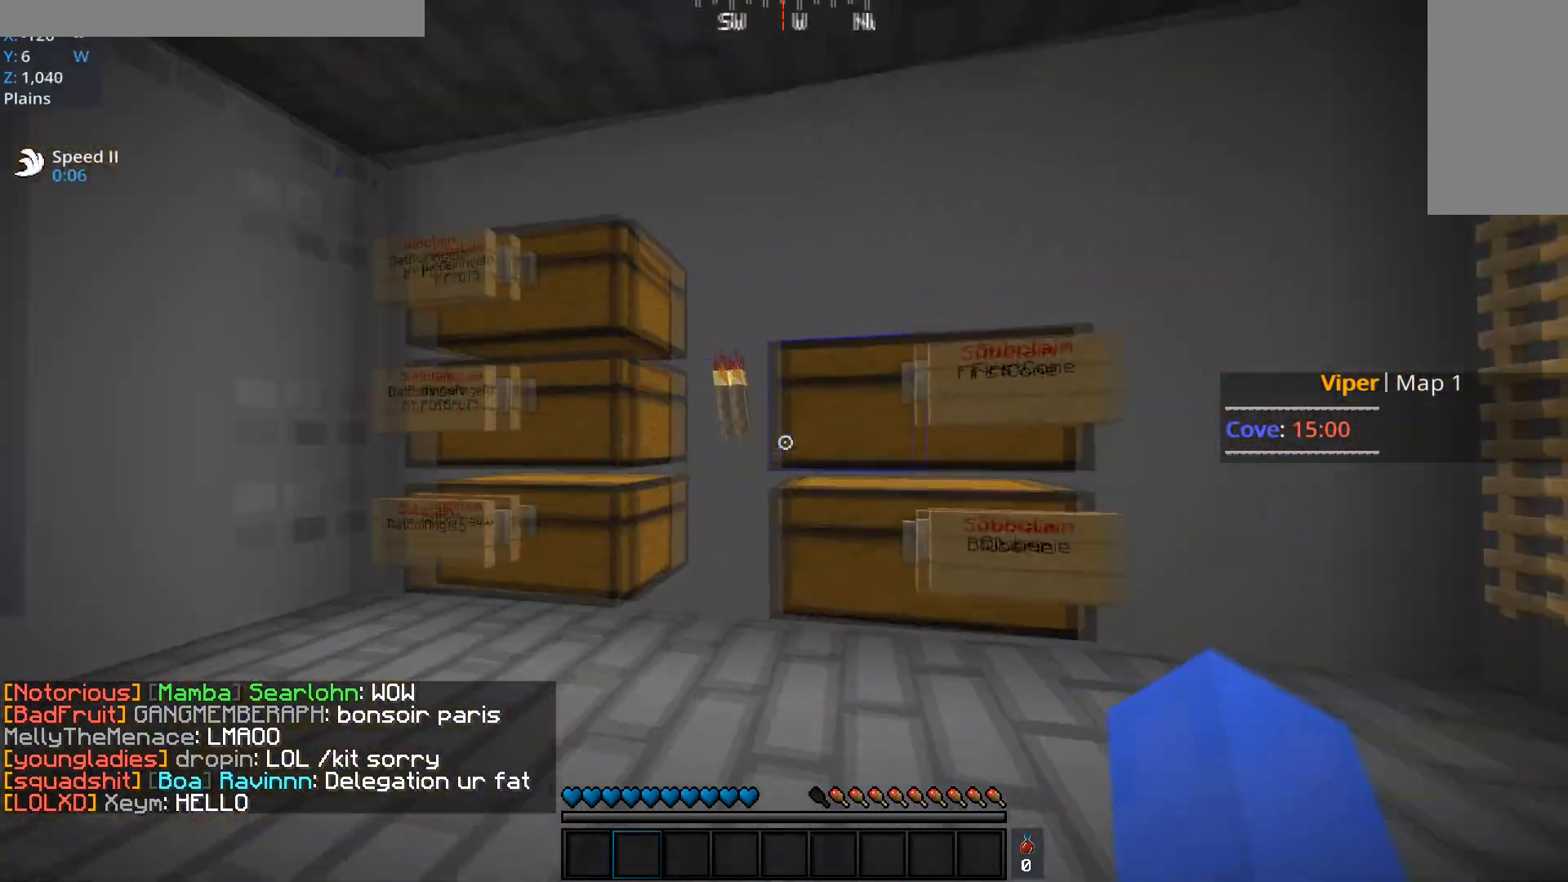
{"keys": [], "mouse": [], "events": [[16, "a", "down"], [50, "w", "up"], [116, "mouse_right", "down"], [183, "a", "up"], [317, "mouse_right", "up"]]}
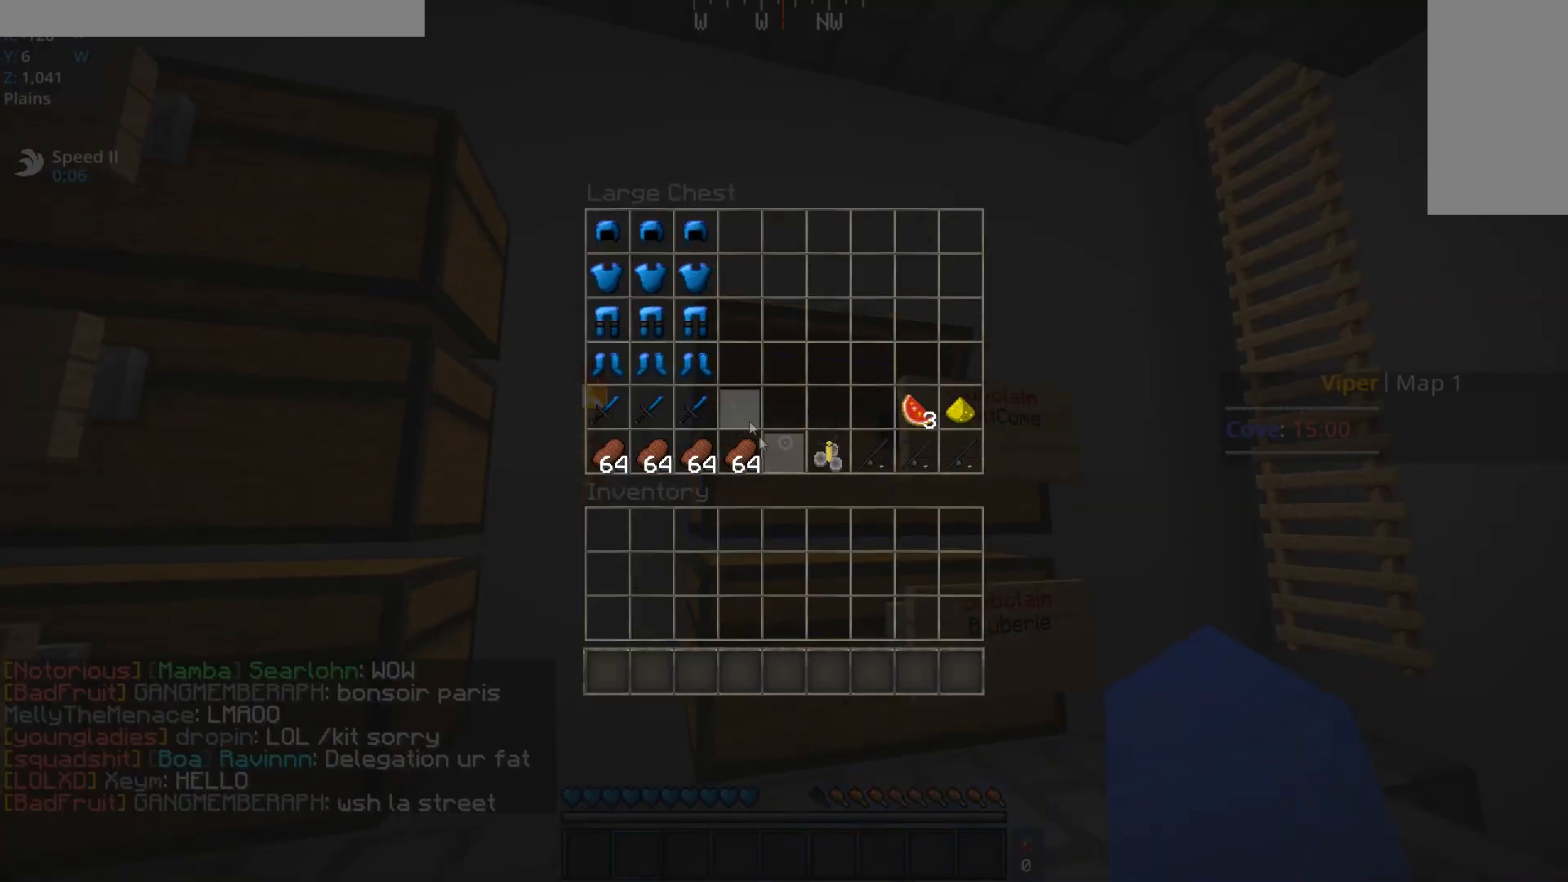
{"keys": [], "mouse": [], "events": []}
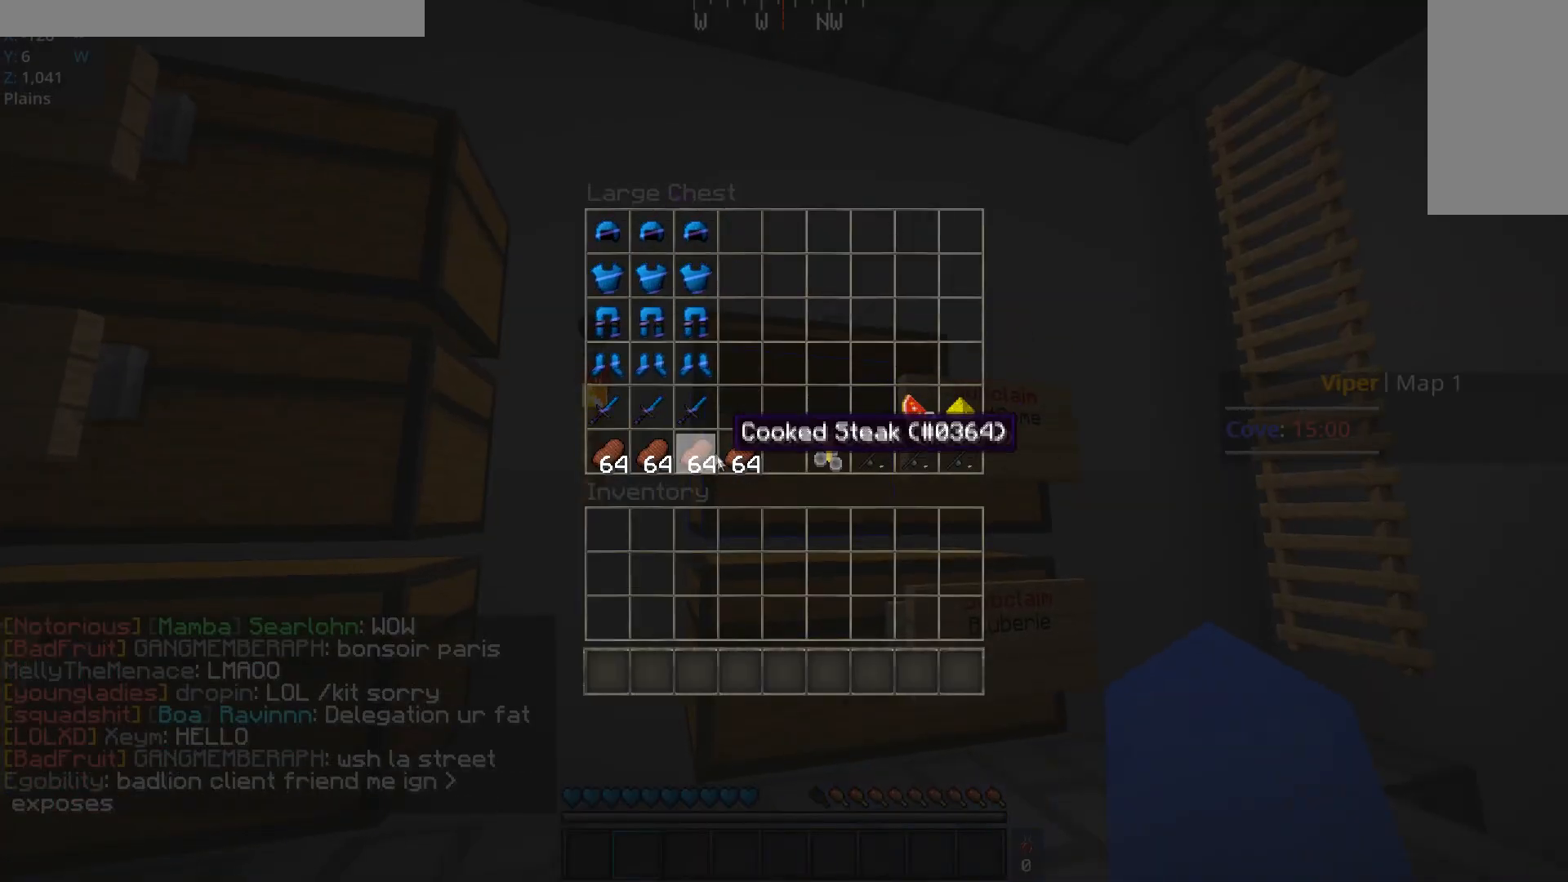
{"keys": [], "mouse": [], "events": []}
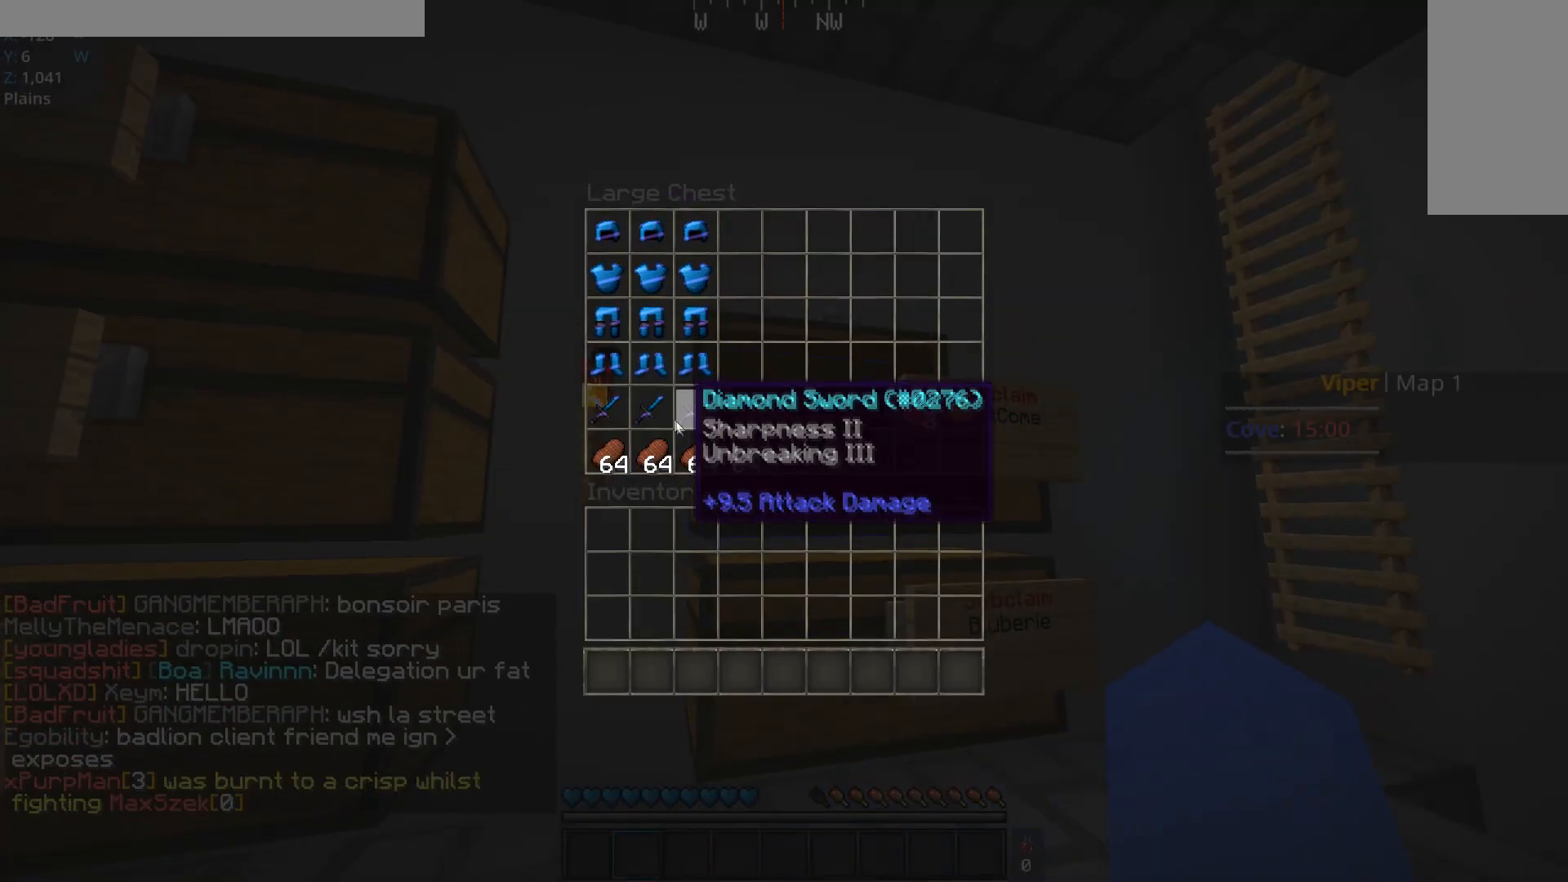
{"keys": [], "mouse": [], "events": [[317, "mouse_right", "down"], [450, "mouse_right", "up"]]}
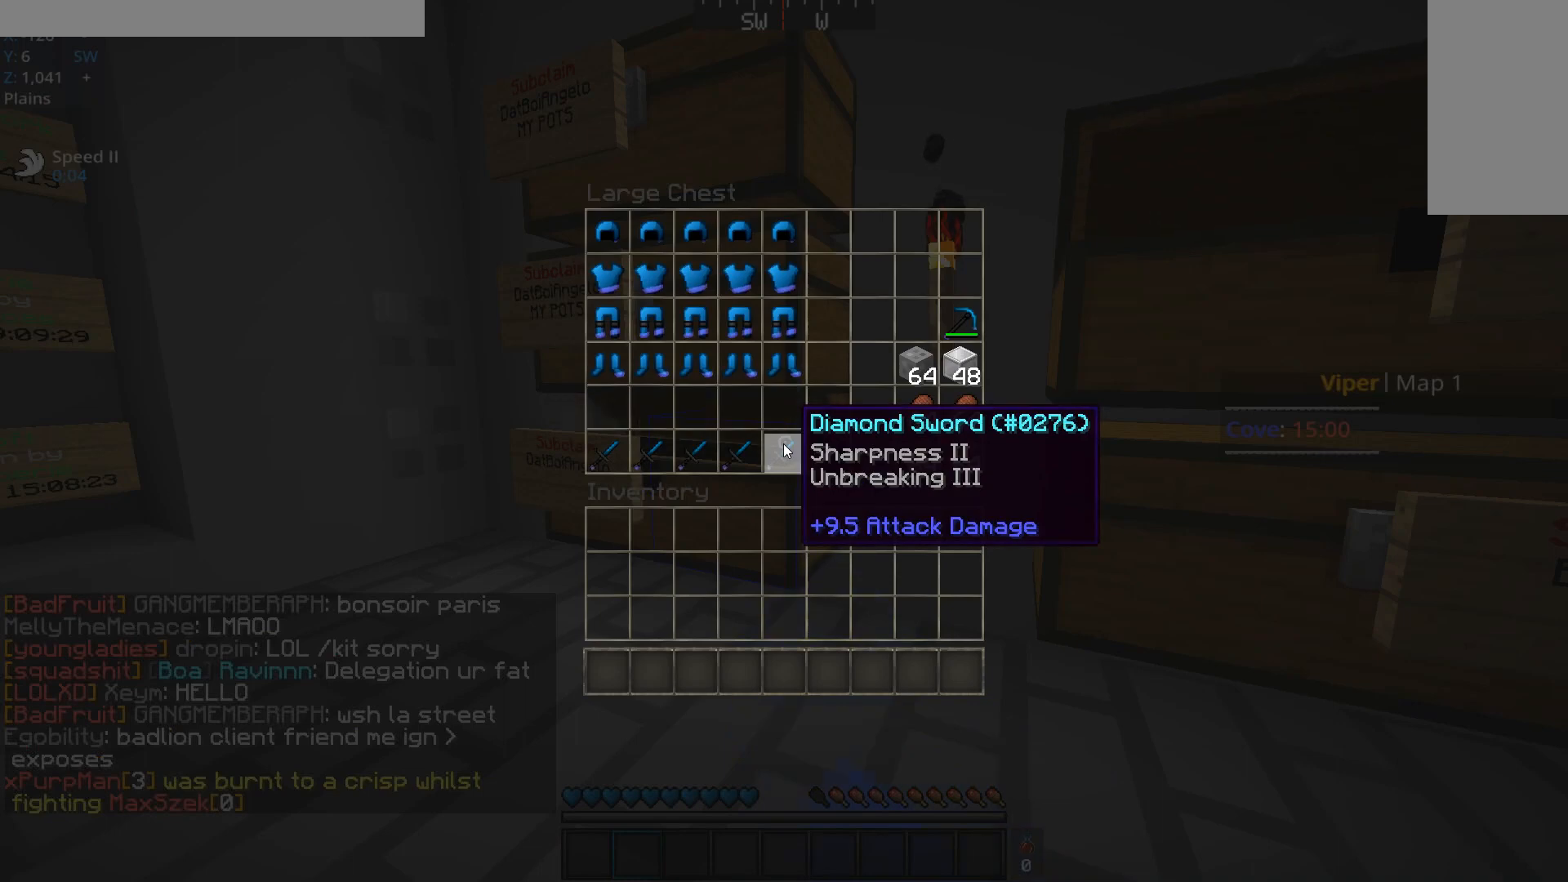
{"keys": [], "mouse": [], "events": []}
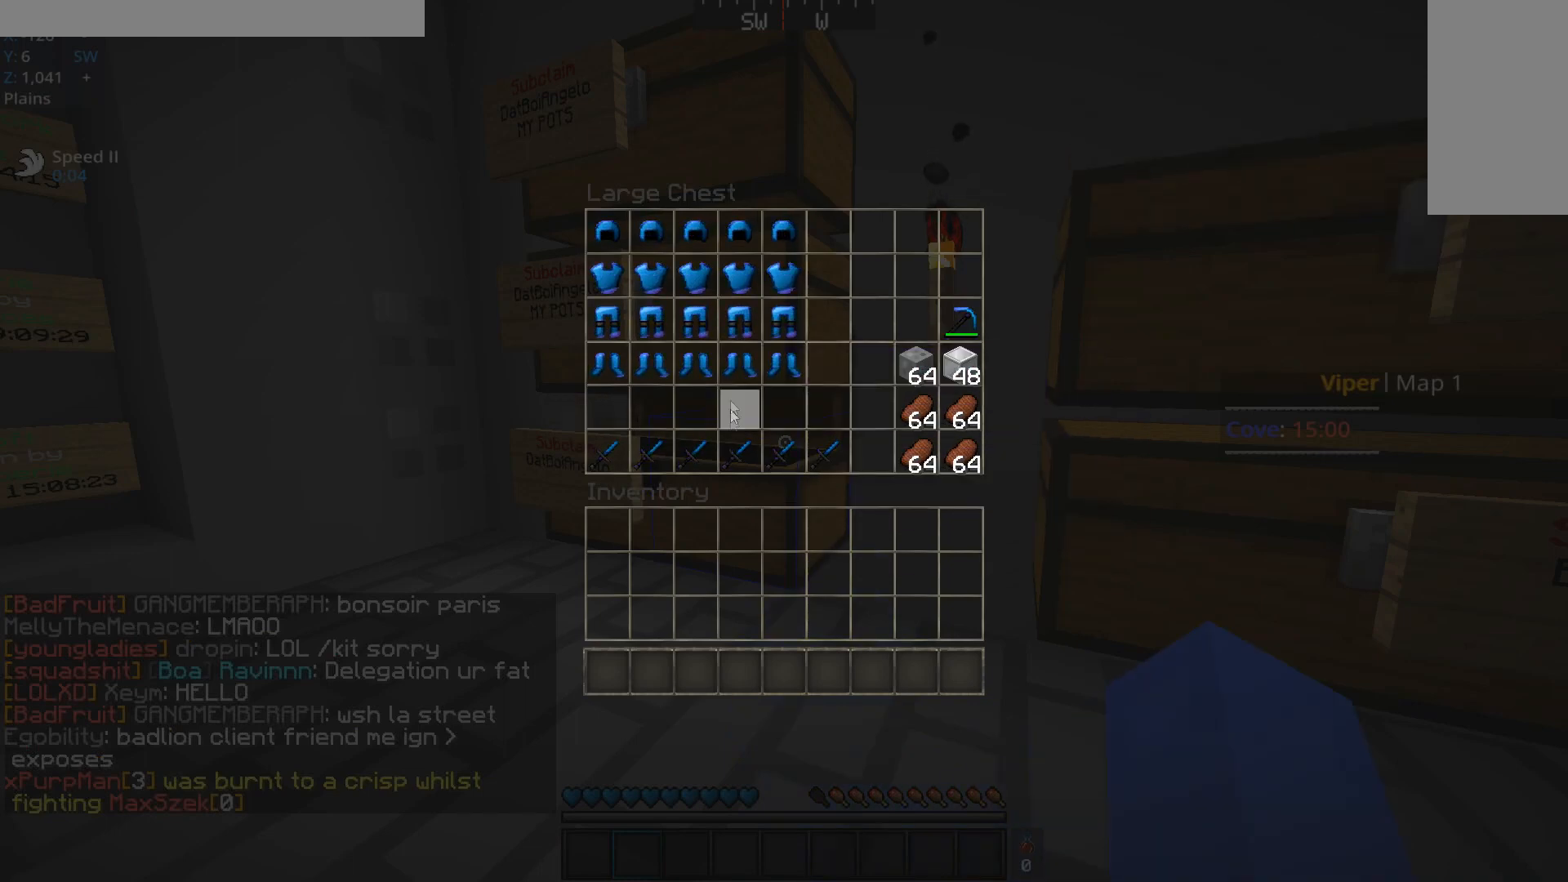
{"keys": [], "mouse": [], "events": []}
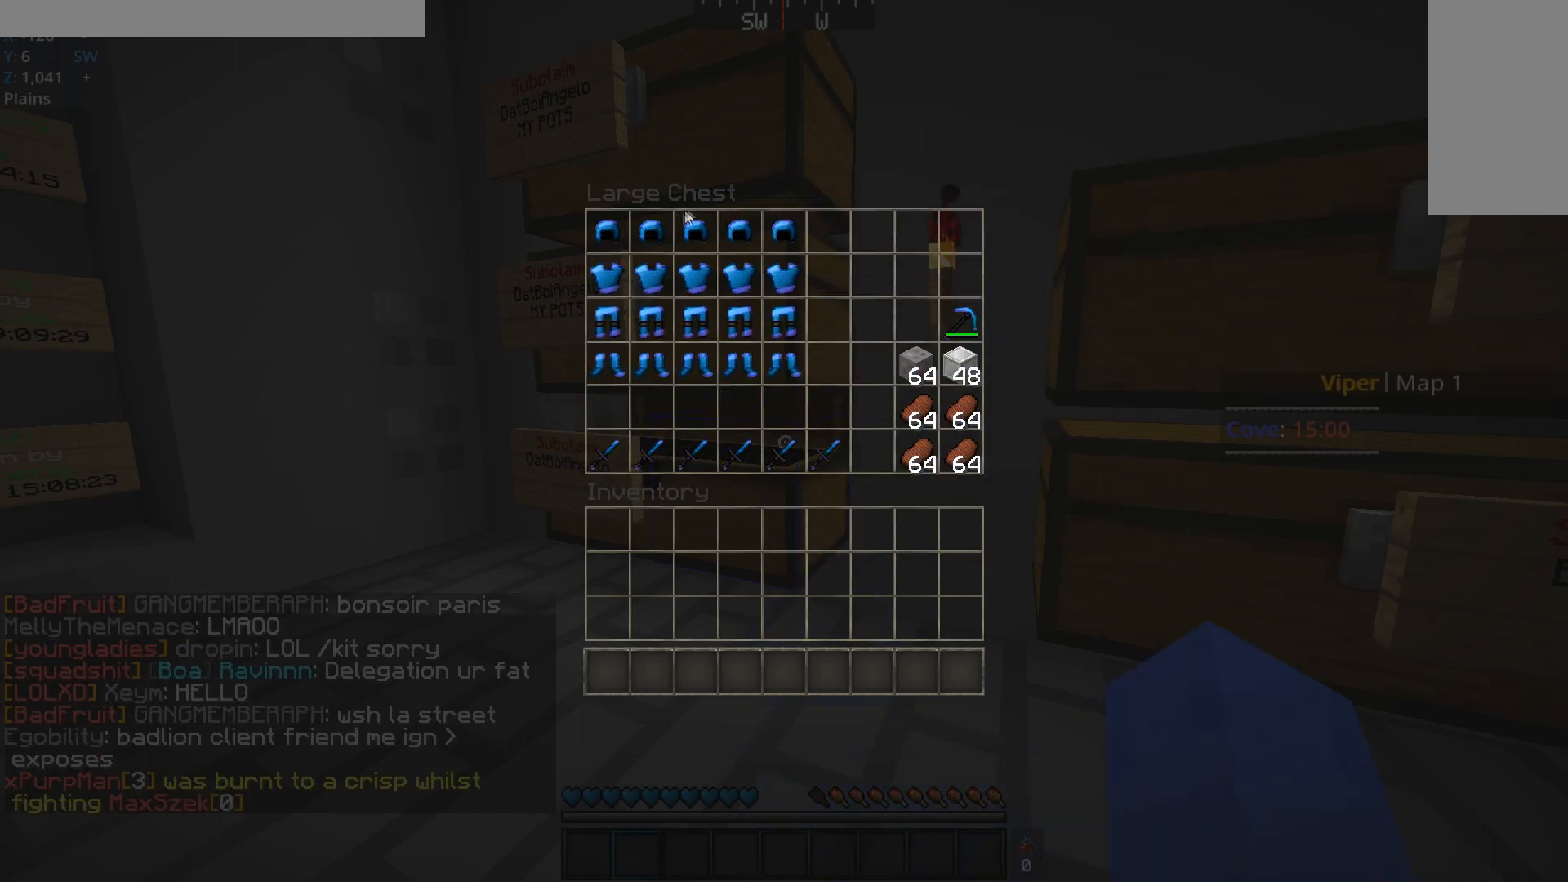
{"keys": [], "mouse": [], "events": []}
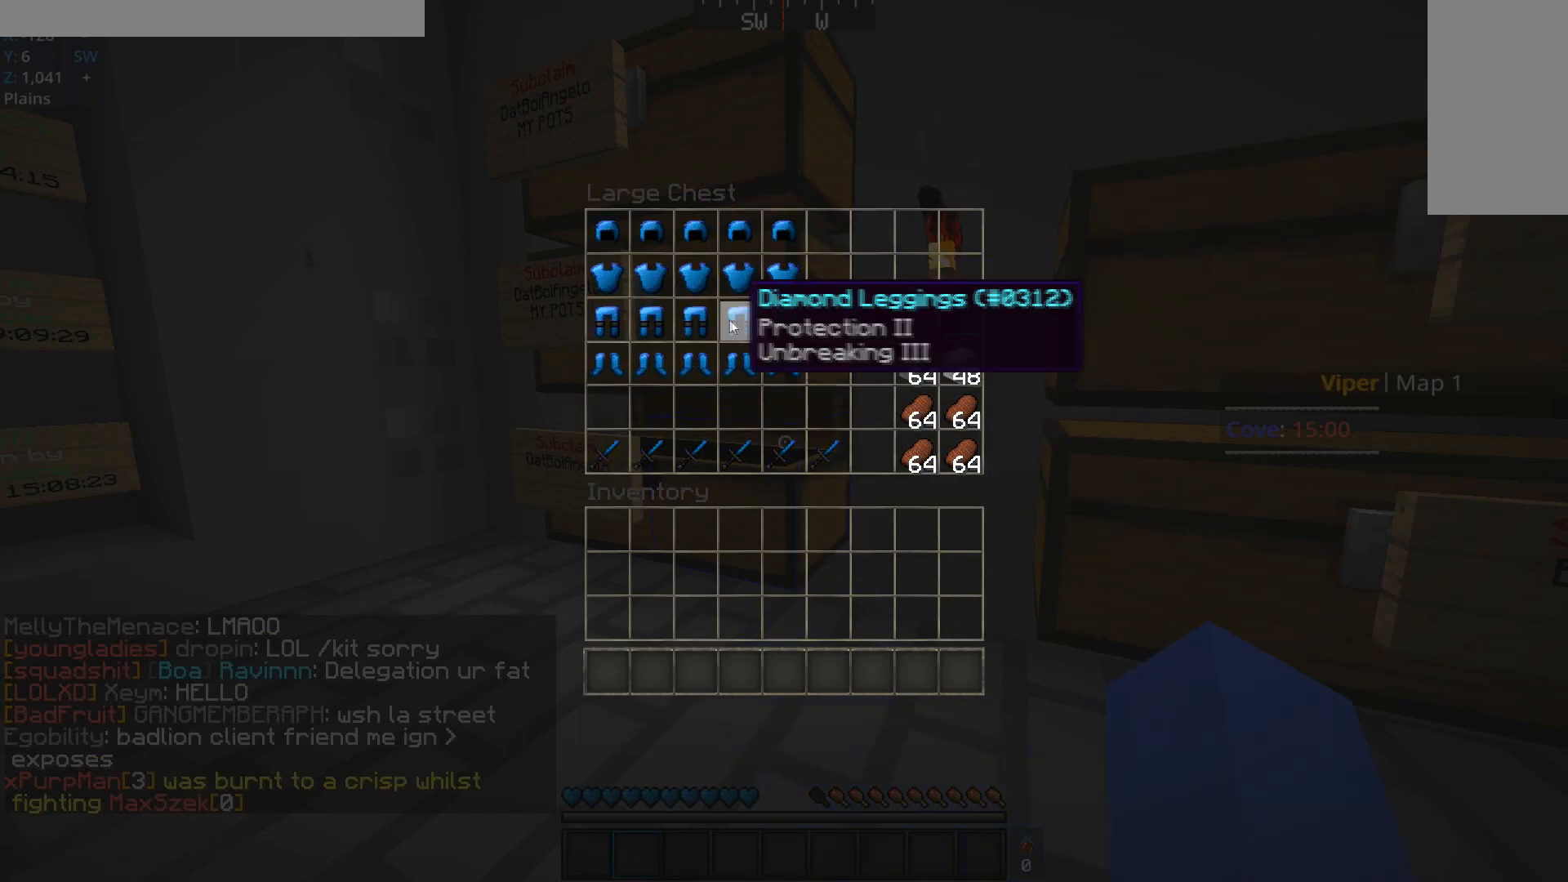
{"keys": [], "mouse": [], "events": []}
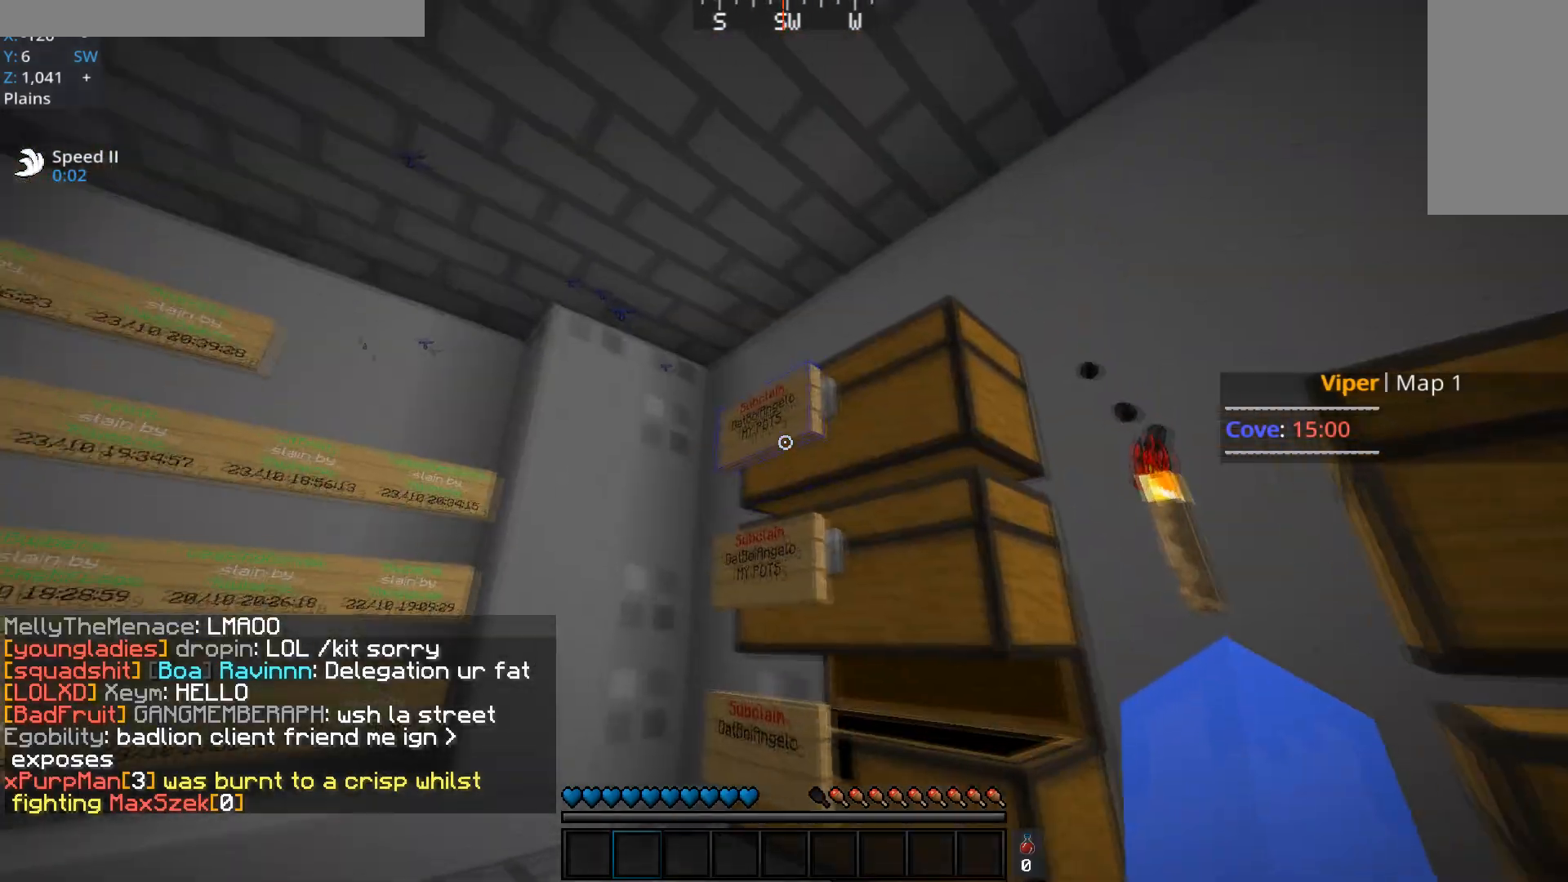
{"keys": ["w"], "mouse": [], "events": [[467, "w", "down"]]}
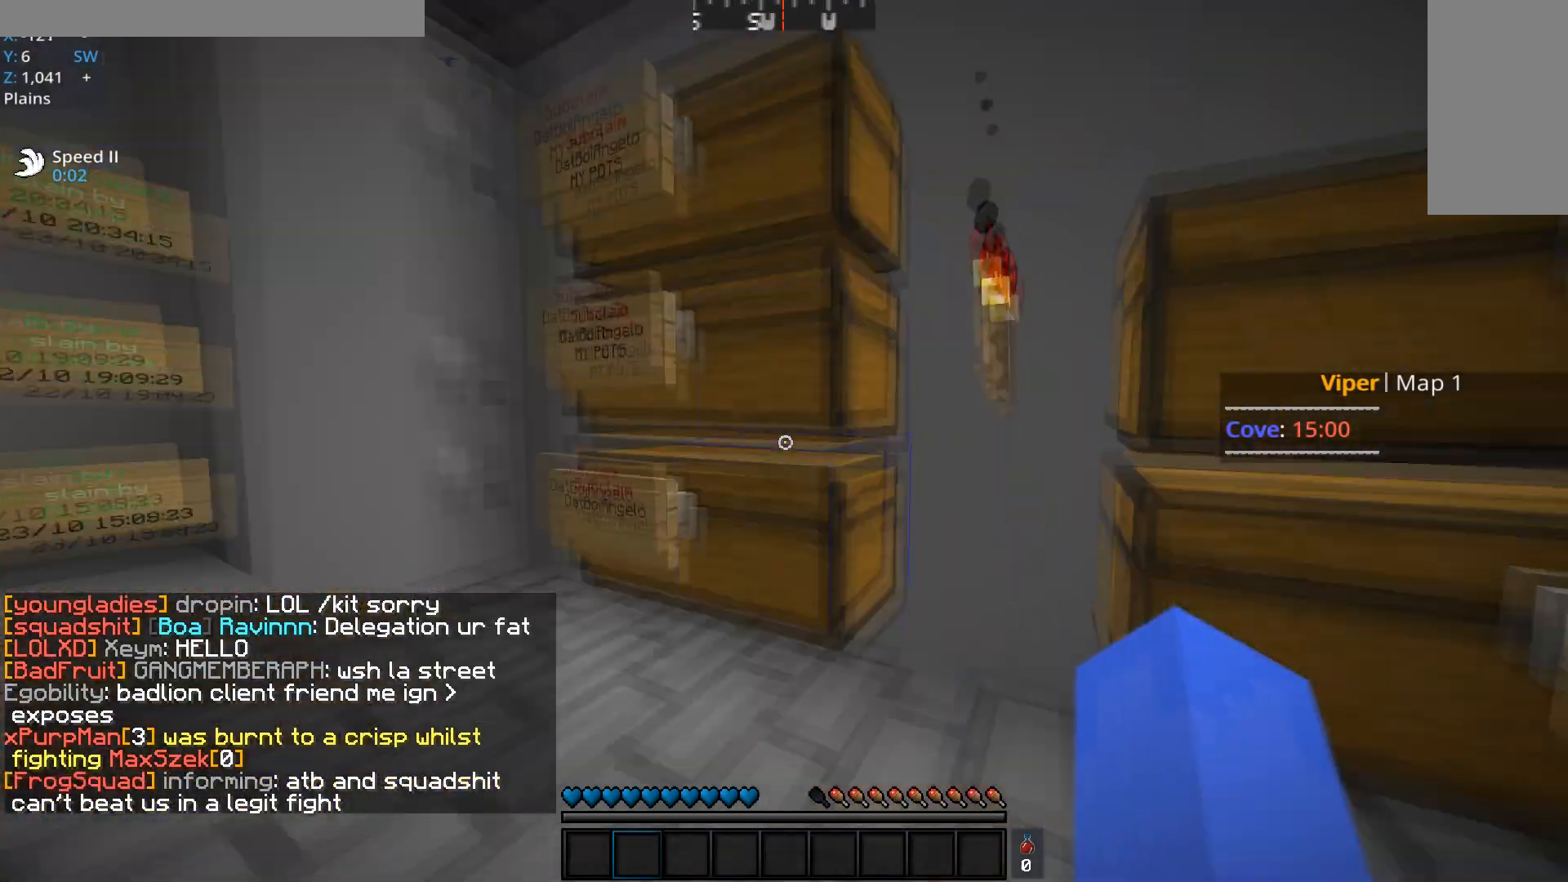
{"keys": [], "mouse": [], "events": [[117, "a", "down"], [334, "w", "up"], [484, "a", "up"]]}
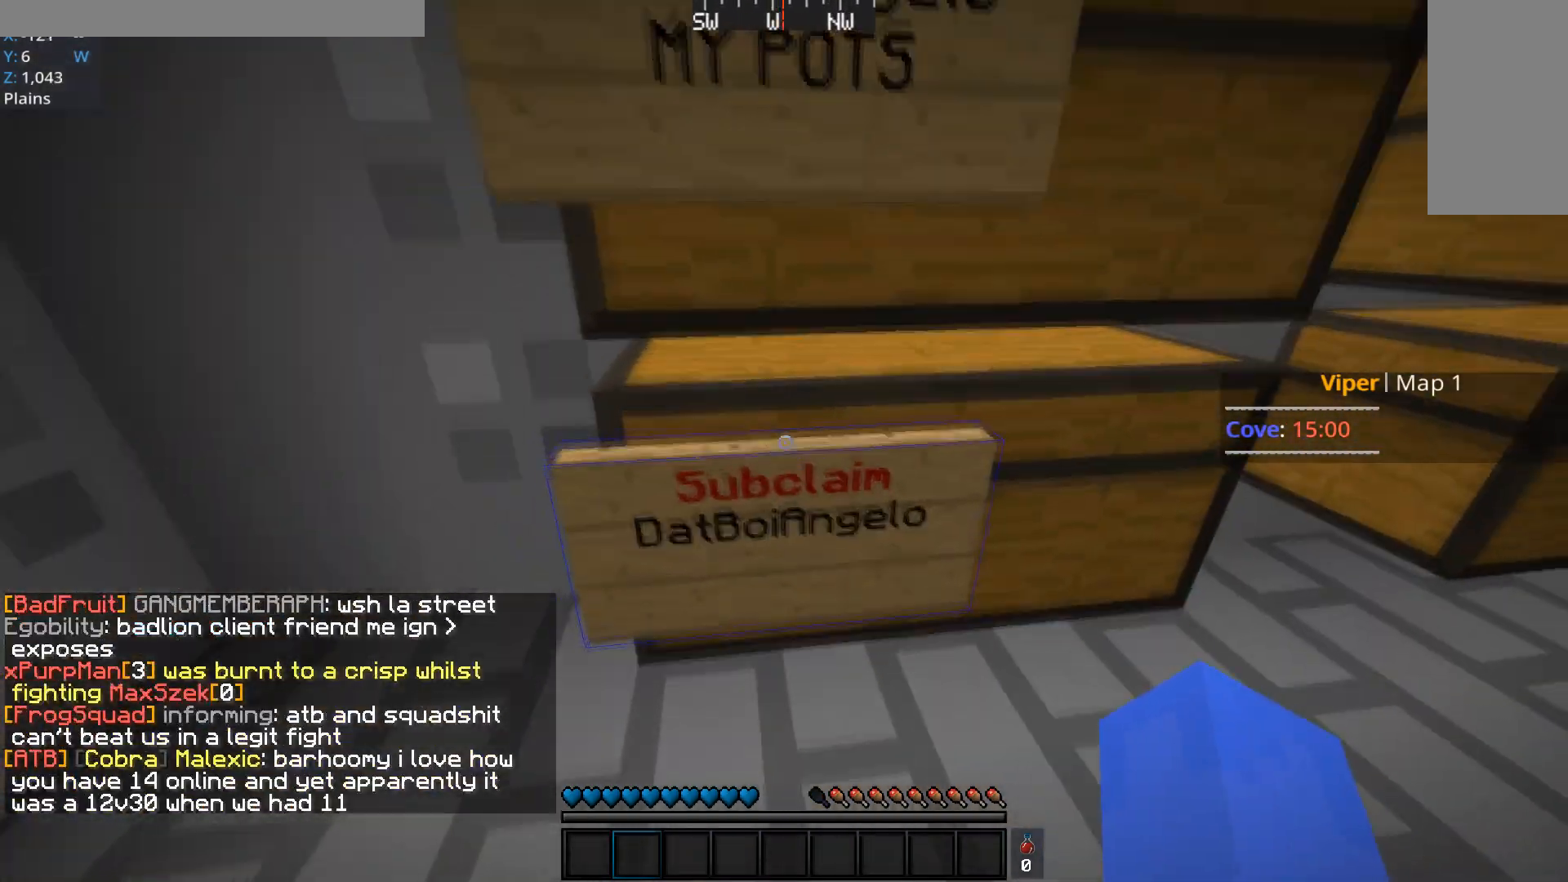
{"keys": [], "mouse": [], "events": [[266, "s", "down"], [450, "s", "up"]]}
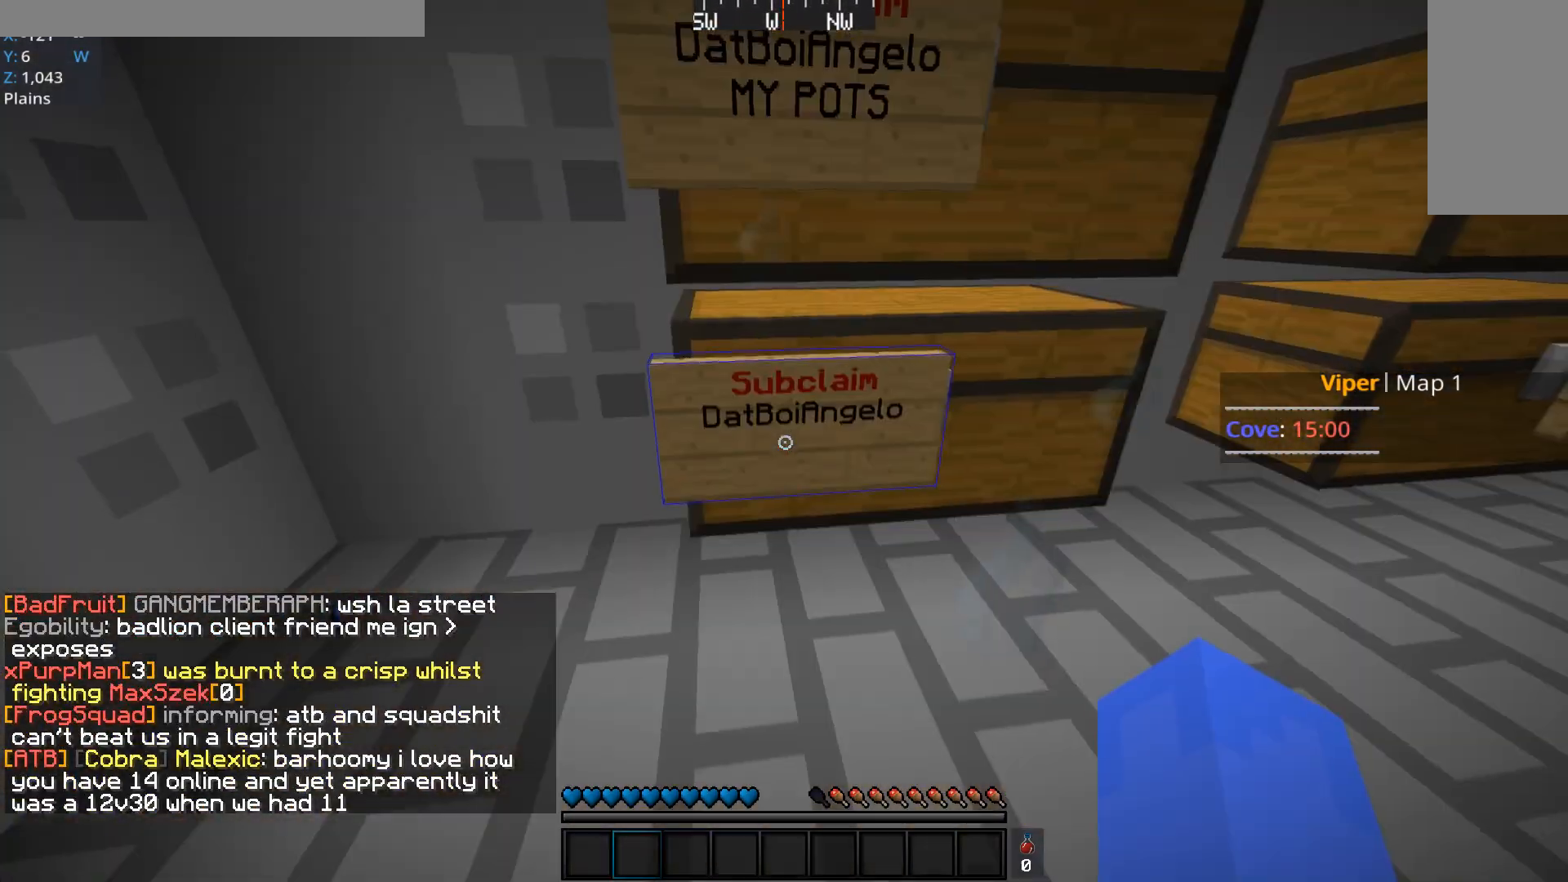
{"keys": [], "mouse": [], "events": []}
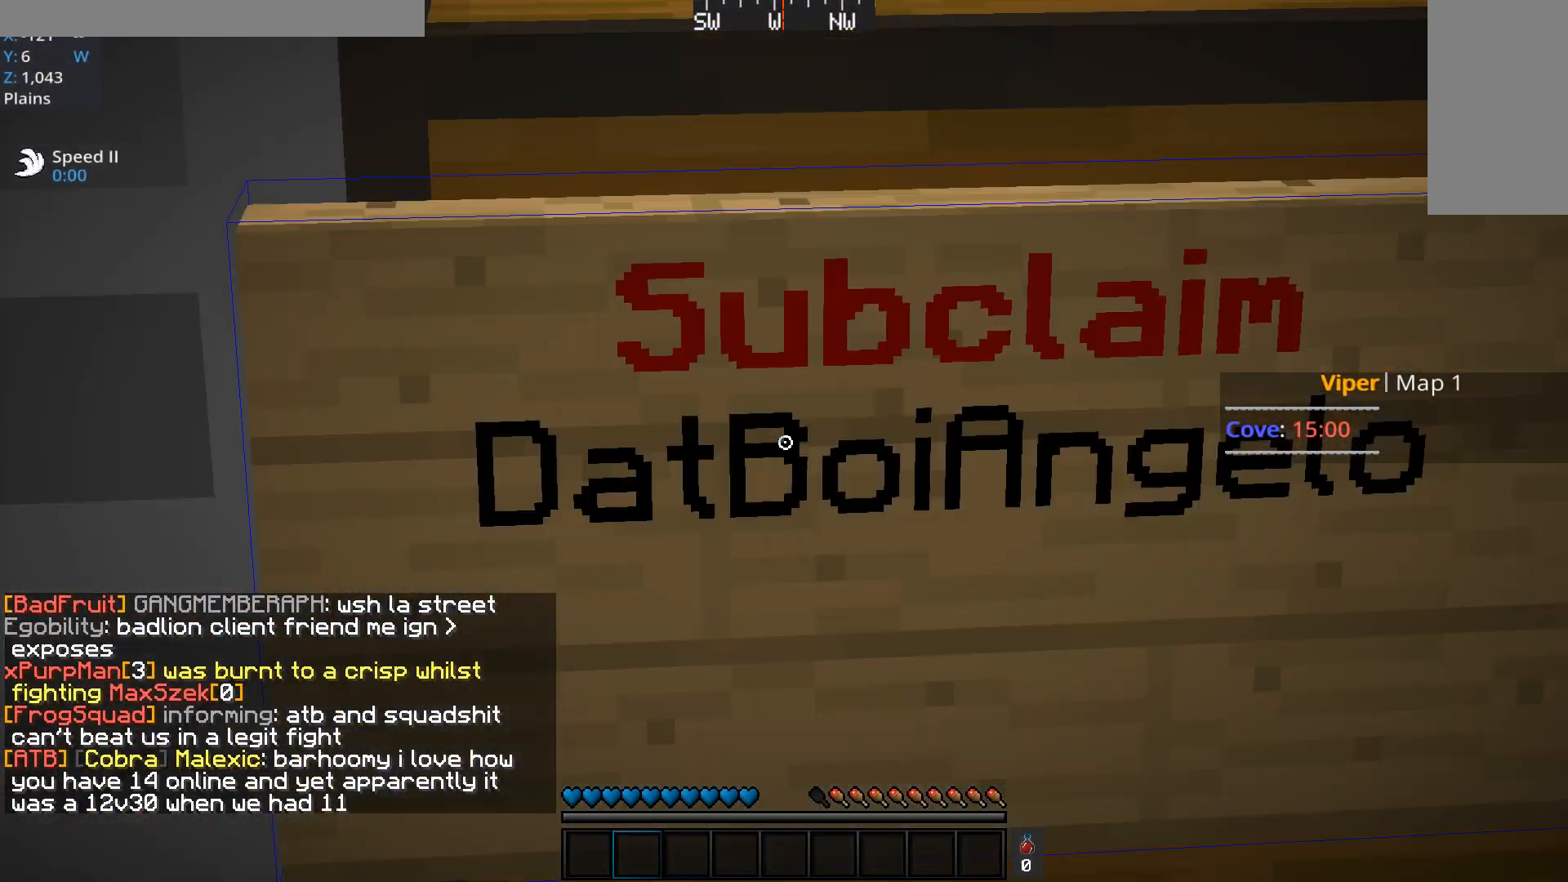
{"keys": ["d"], "mouse": [], "events": [[417, "d", "down"]]}
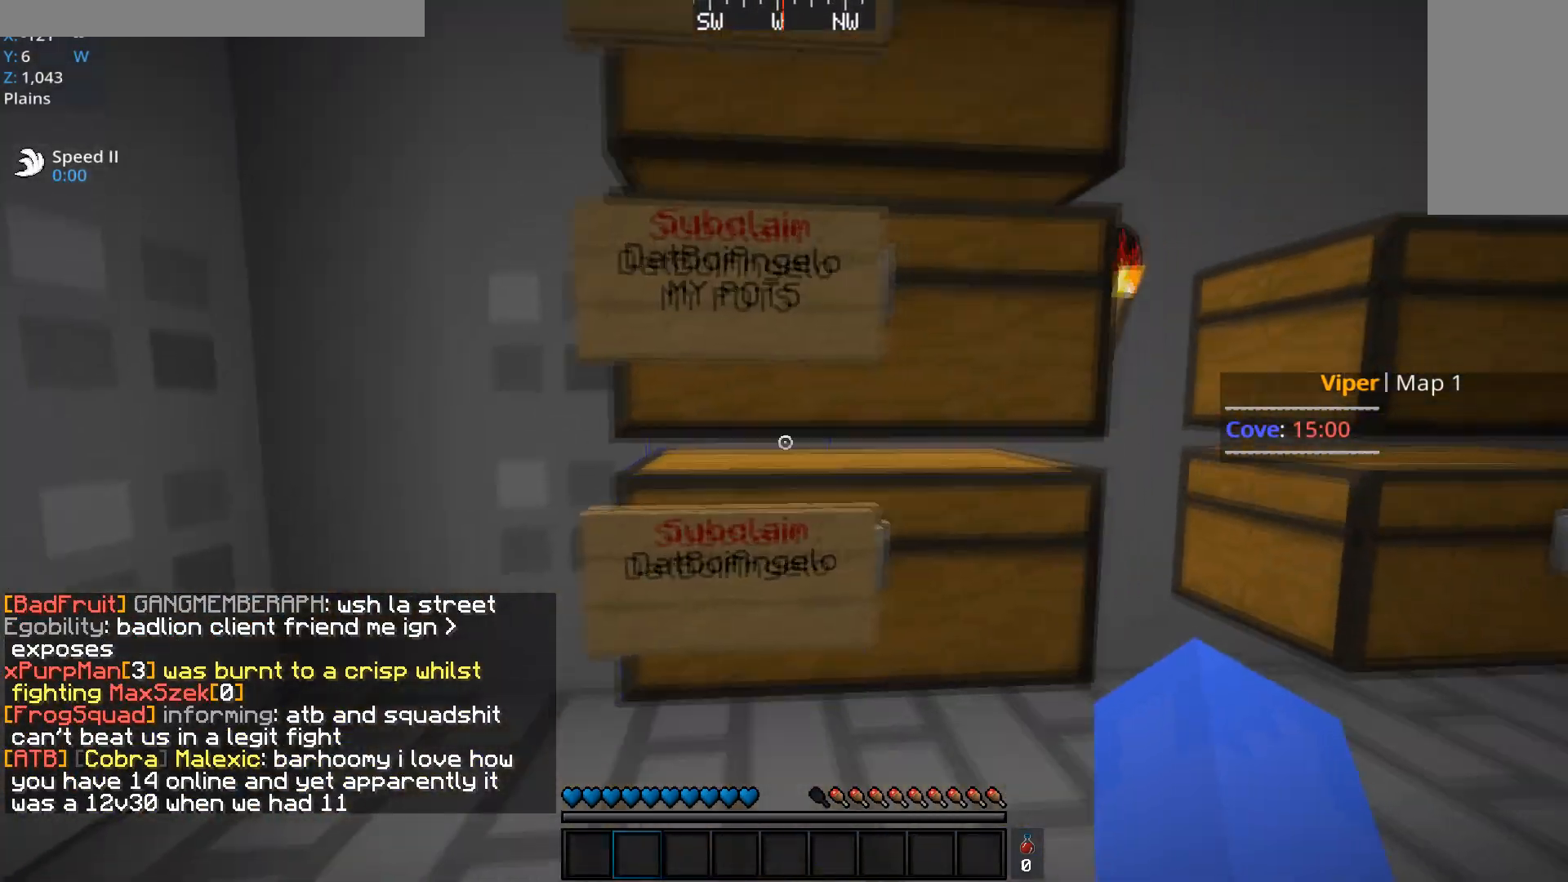
{"keys": [], "mouse": [], "events": [[134, "d", "up"], [217, "mouse_right", "down"], [367, "mouse_right", "up"]]}
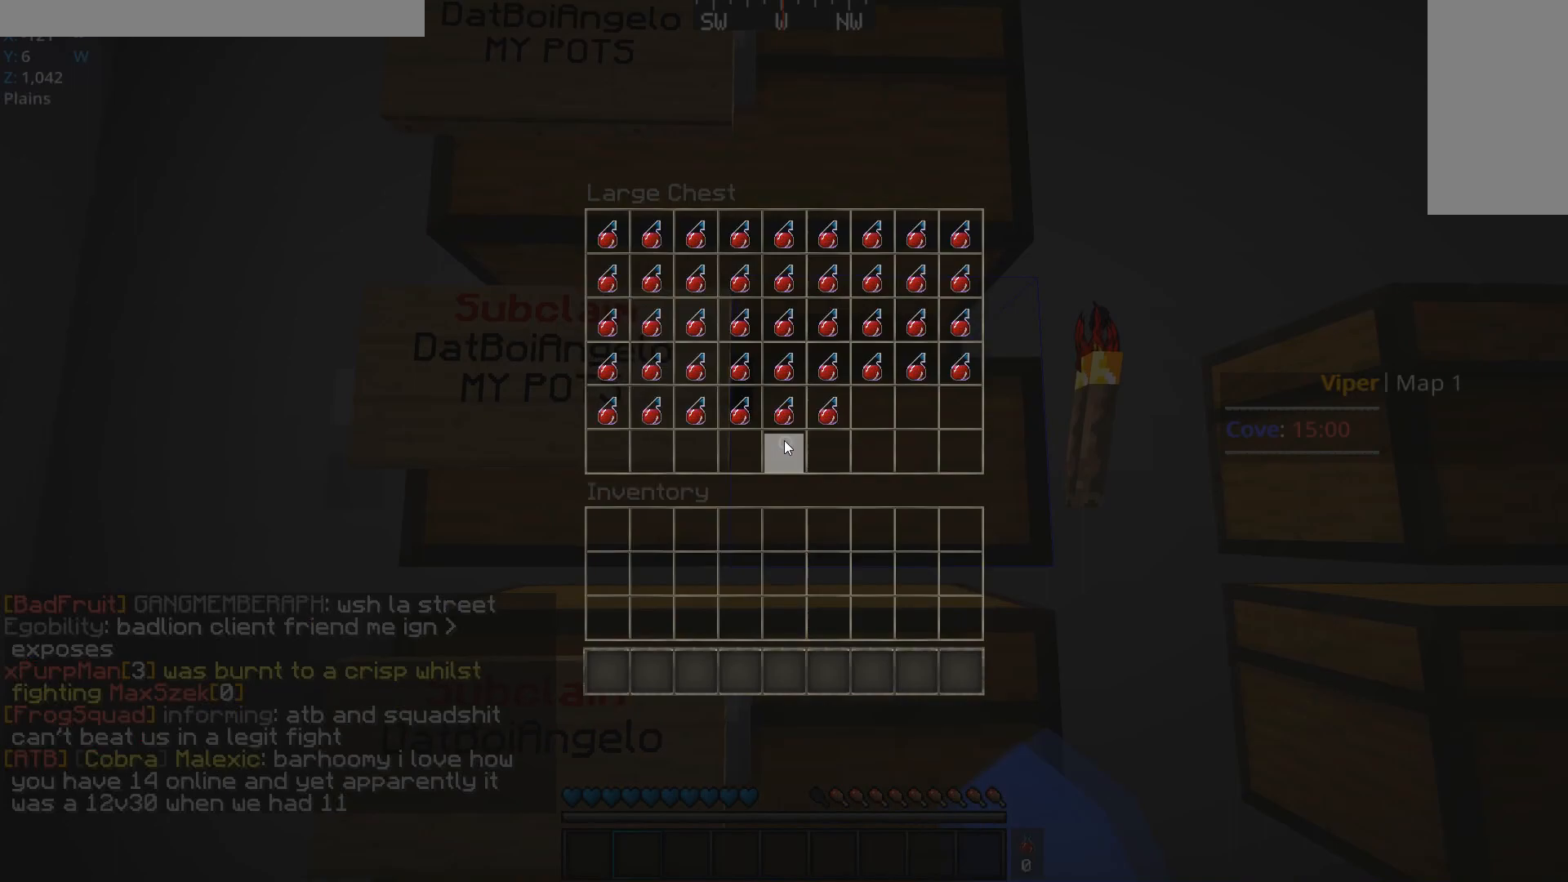
{"keys": [], "mouse": [], "events": []}
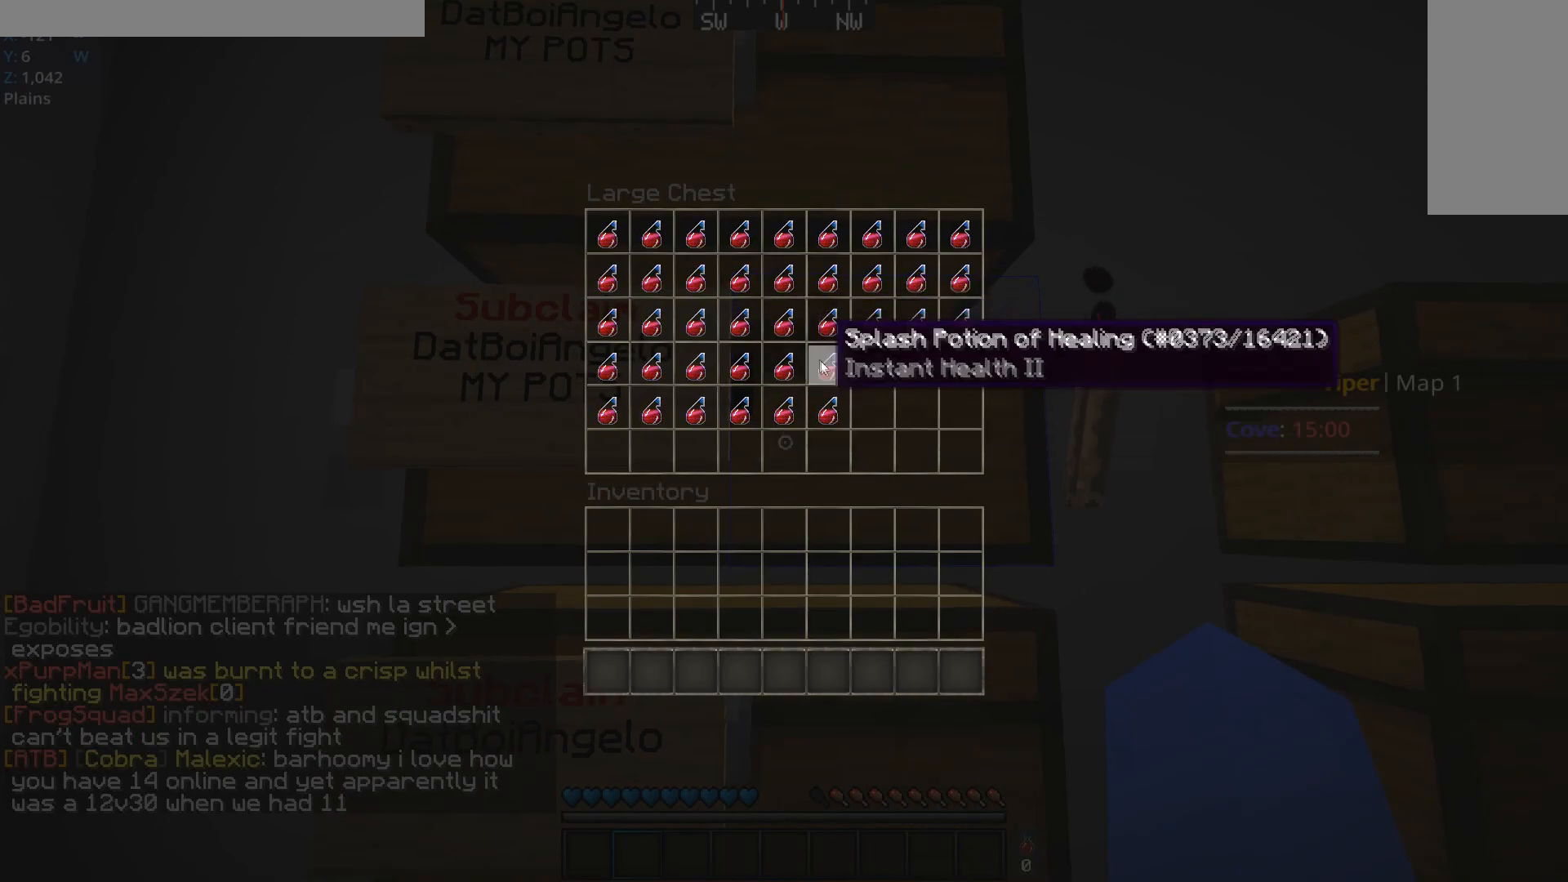
{"keys": [], "mouse": ["right"], "events": [[167, "mouse_right", "down"], [434, "mouse_right", "up"], [467, "mouse_right", "down"]]}
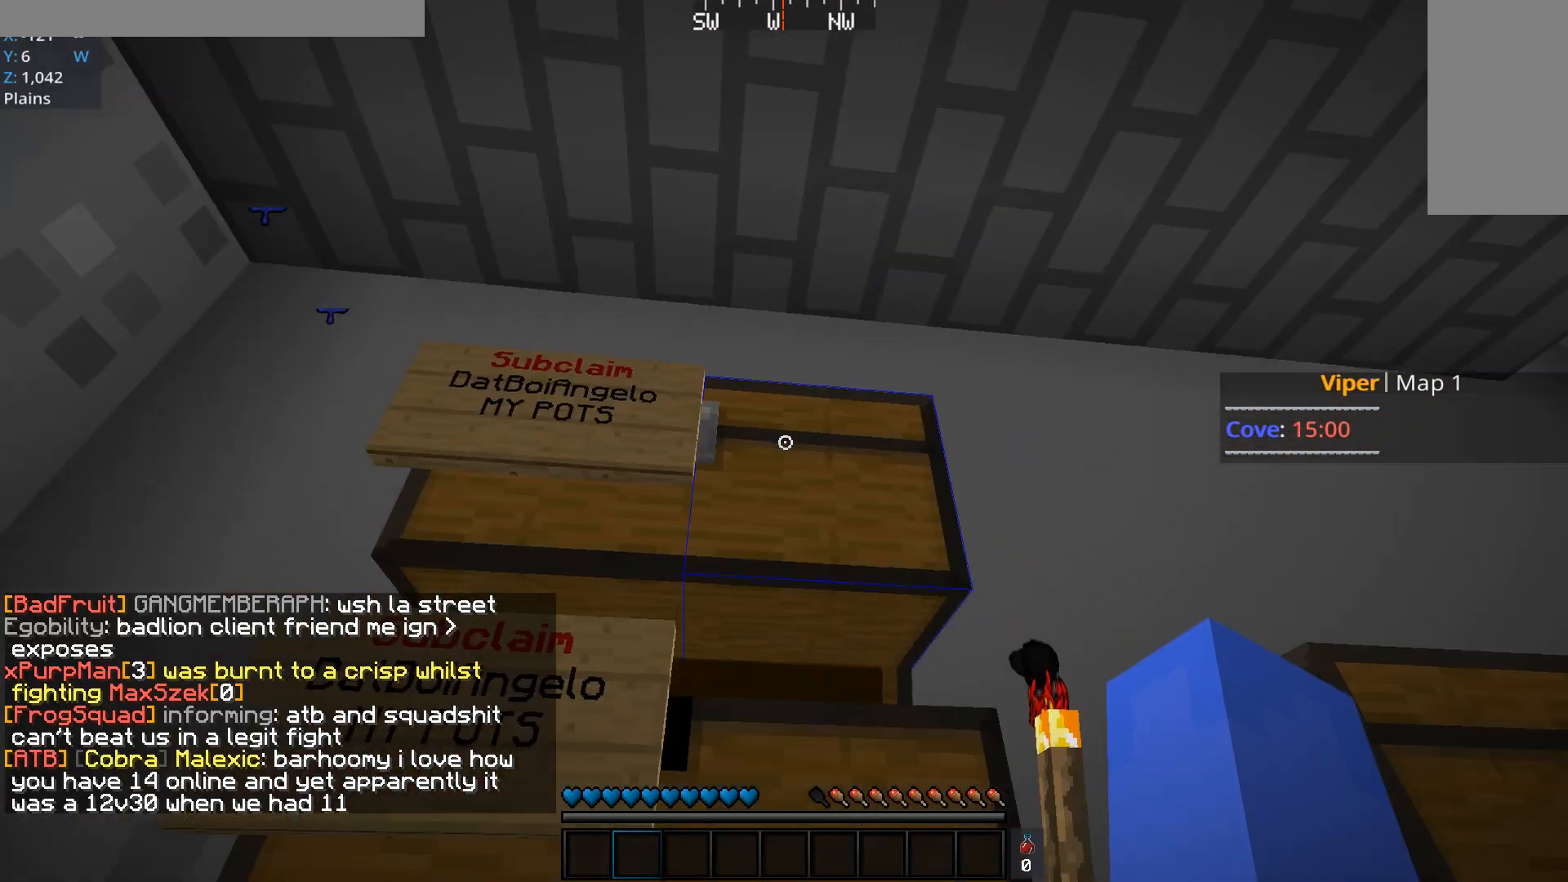
{"keys": [], "mouse": [], "events": [[100, "mouse_right", "up"]]}
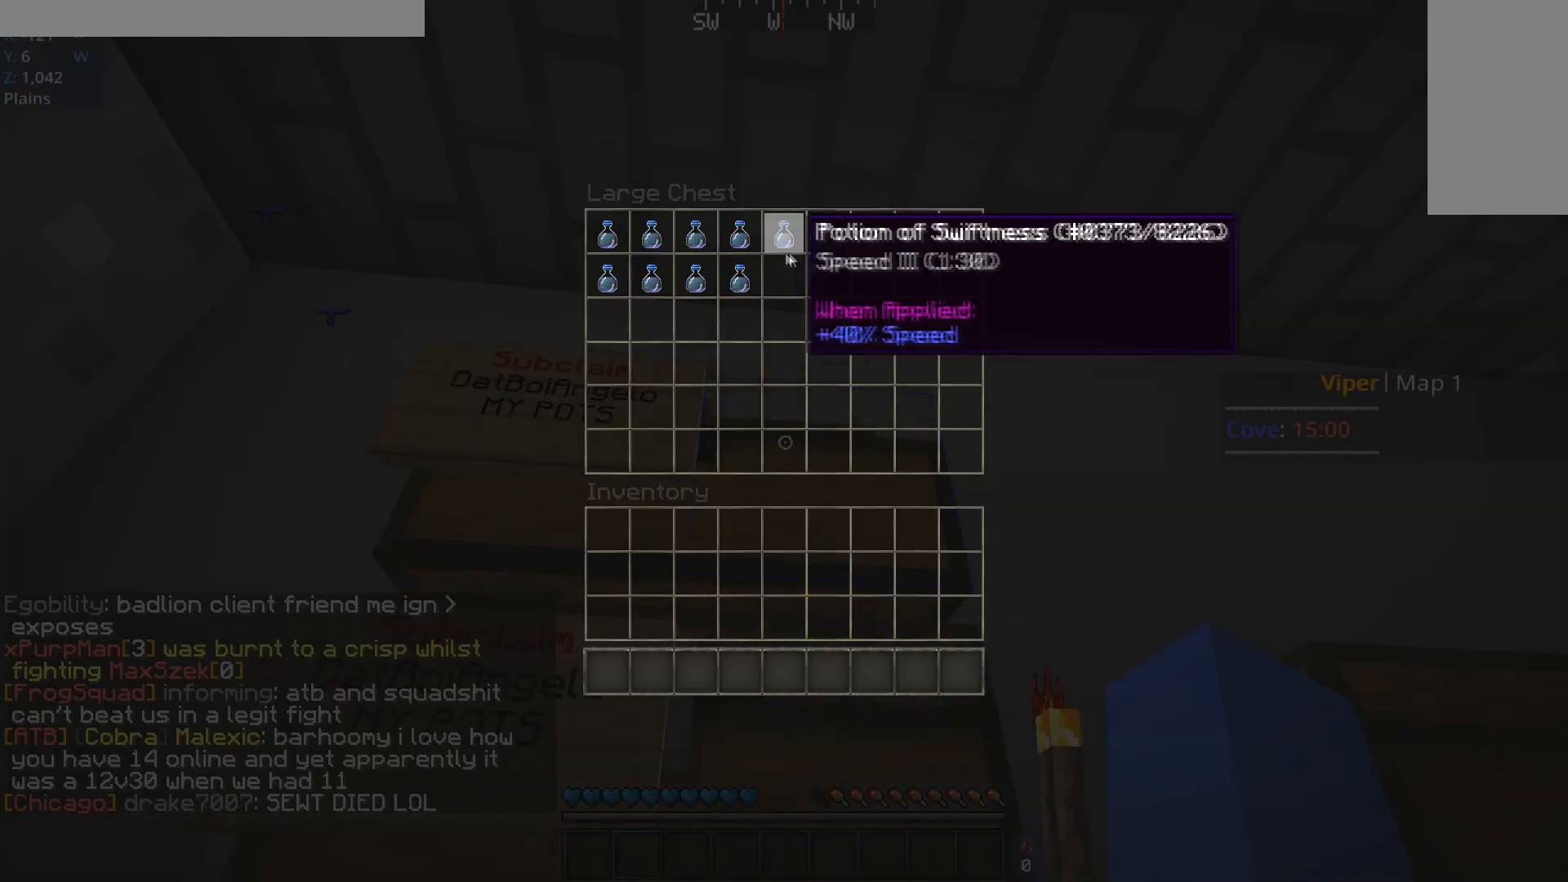
{"keys": [], "mouse": [], "events": []}